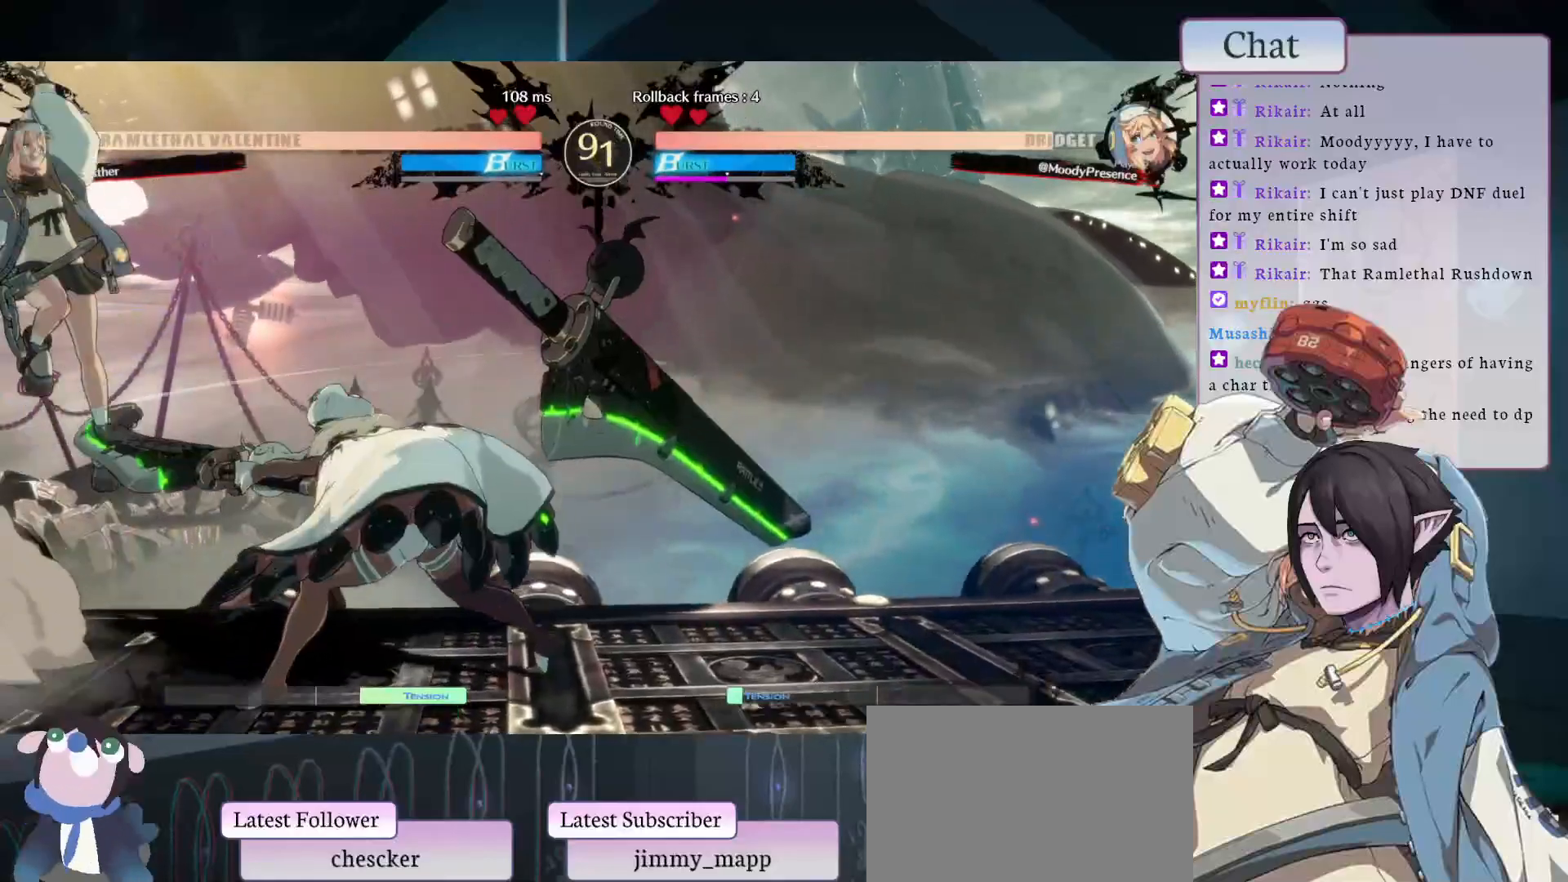
Gameplay with a controller (arcade stick); each line is a JSON object with the inputs held at the frame after it. "events" lists button and stick changes between this image and that frame as [ms after this image, input, new state], when the widget could be followed in between. Not read: L3 R3.
{"buttons": [], "left_stick": "center", "events": [[317, "L1", "down"], [500, "L1", "up"]]}
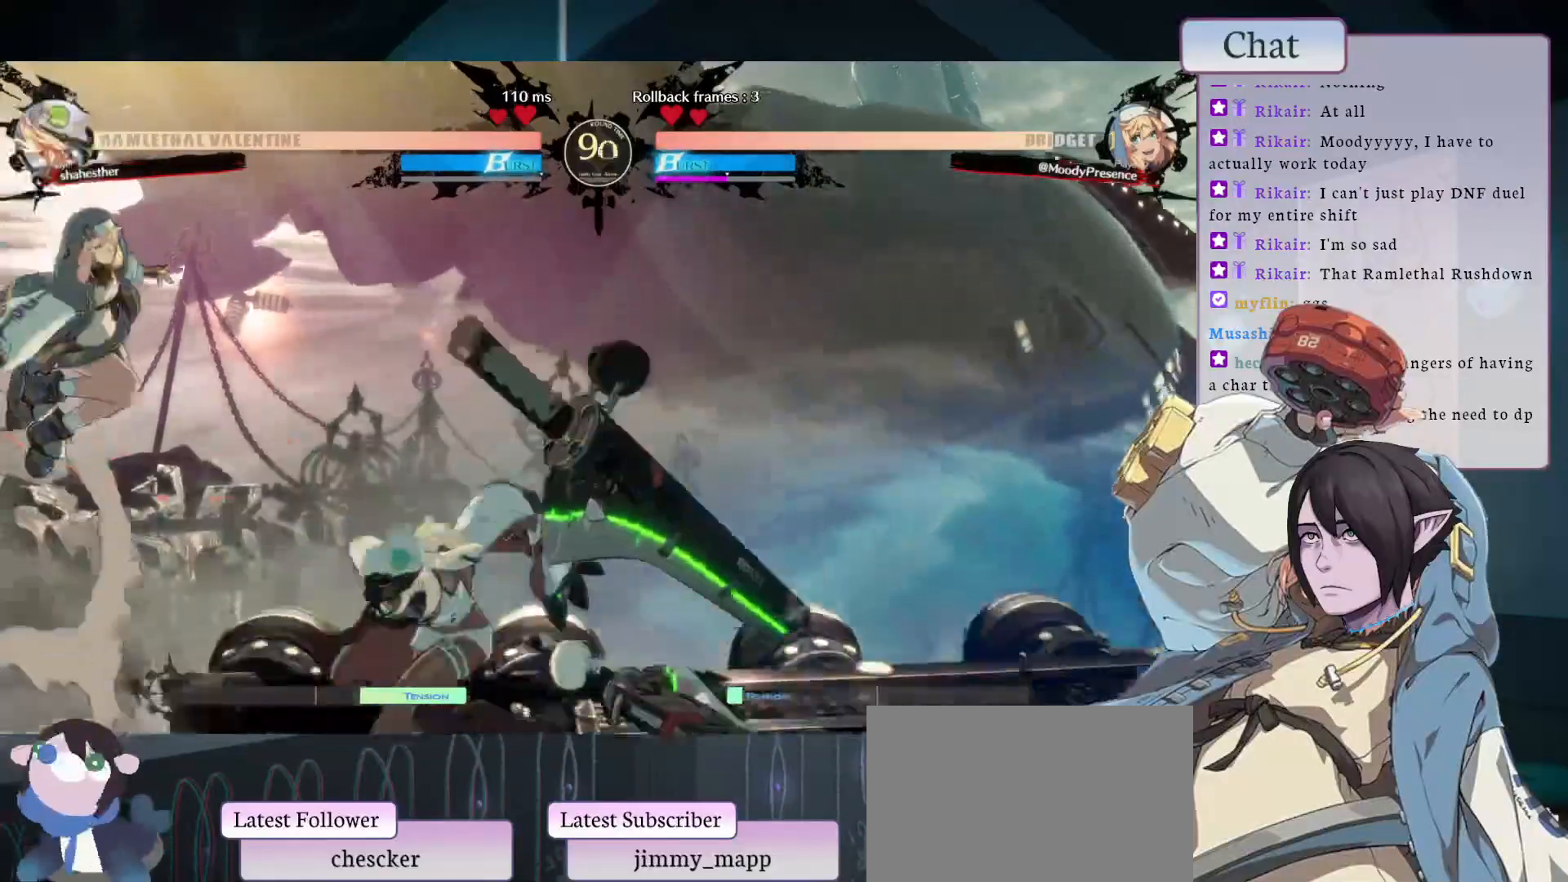
{"buttons": [], "left_stick": "center", "events": [[183, "L2", "down"], [300, "L2", "up"], [367, "L2", "down"], [467, "L2", "up"]]}
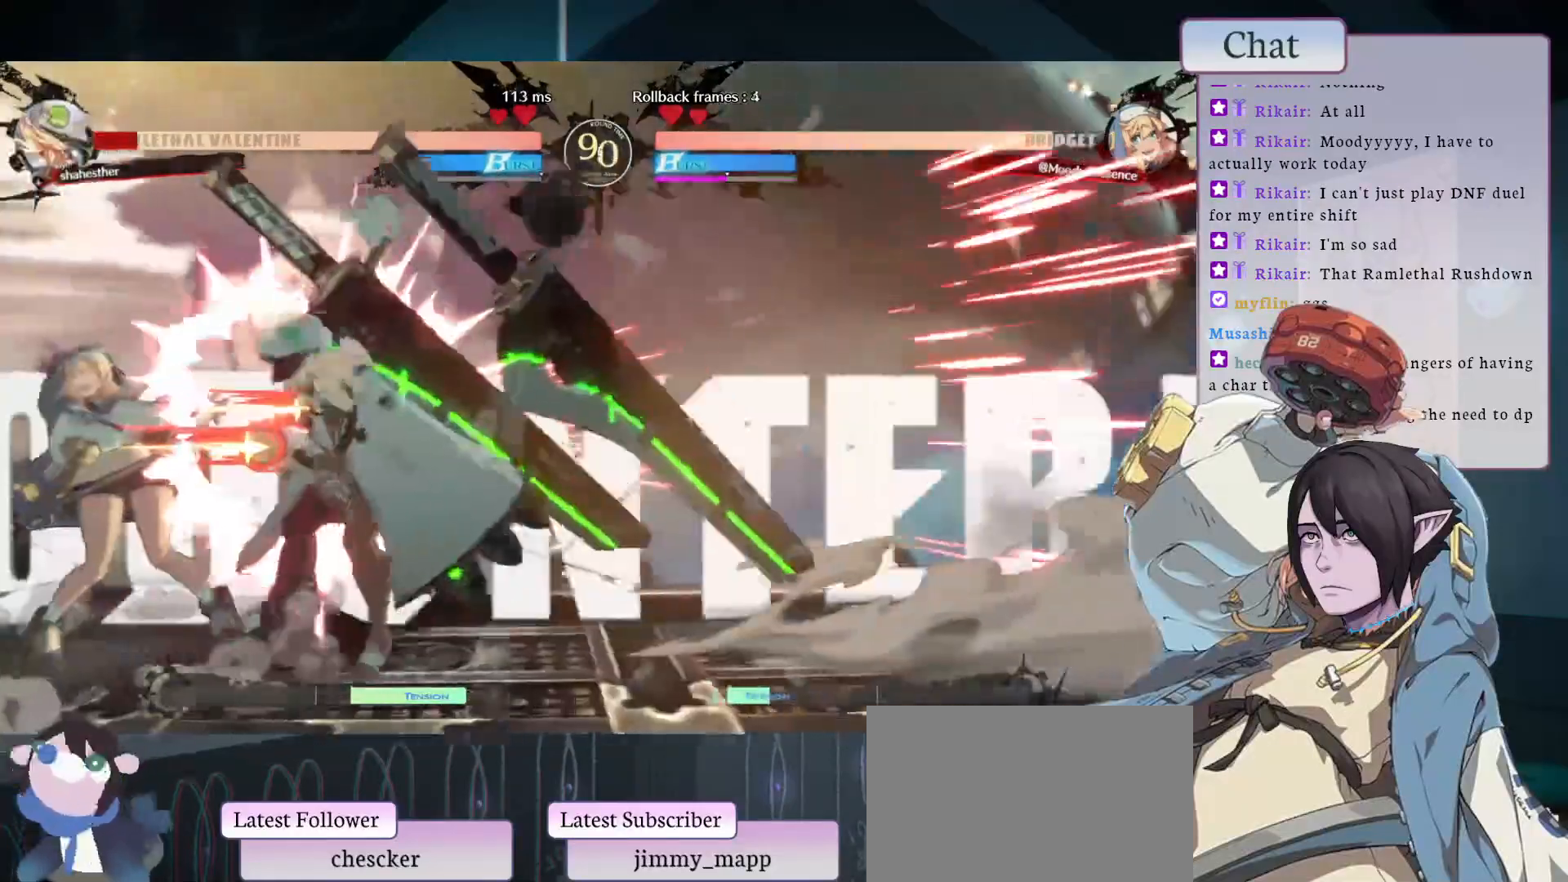
{"buttons": [], "left_stick": "center", "events": []}
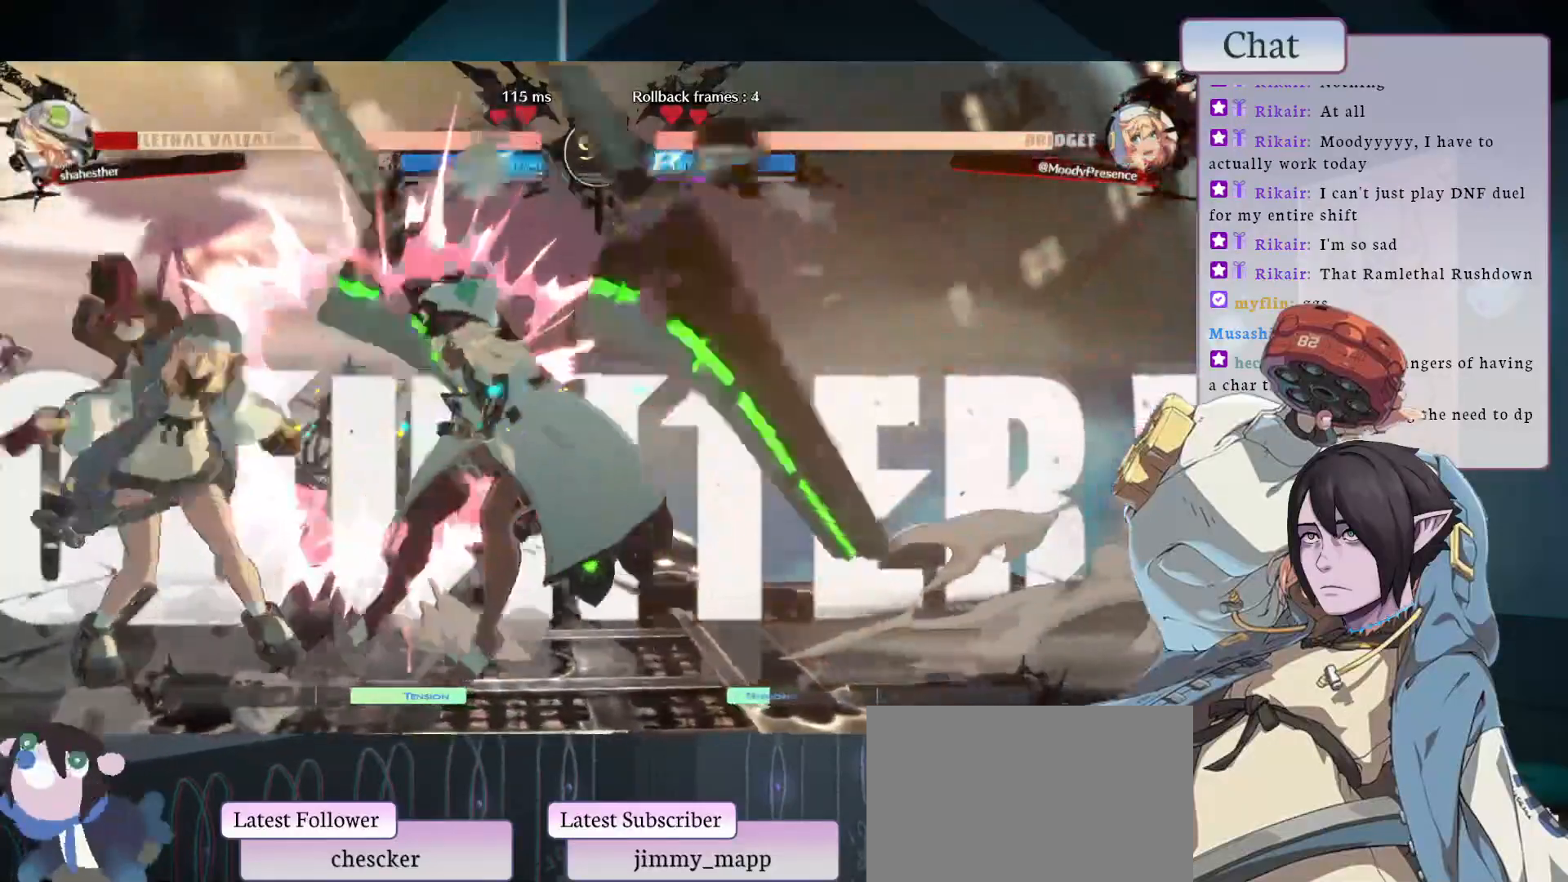
{"buttons": [], "left_stick": "center", "events": [[67, "L1", "down"], [217, "L1", "up"]]}
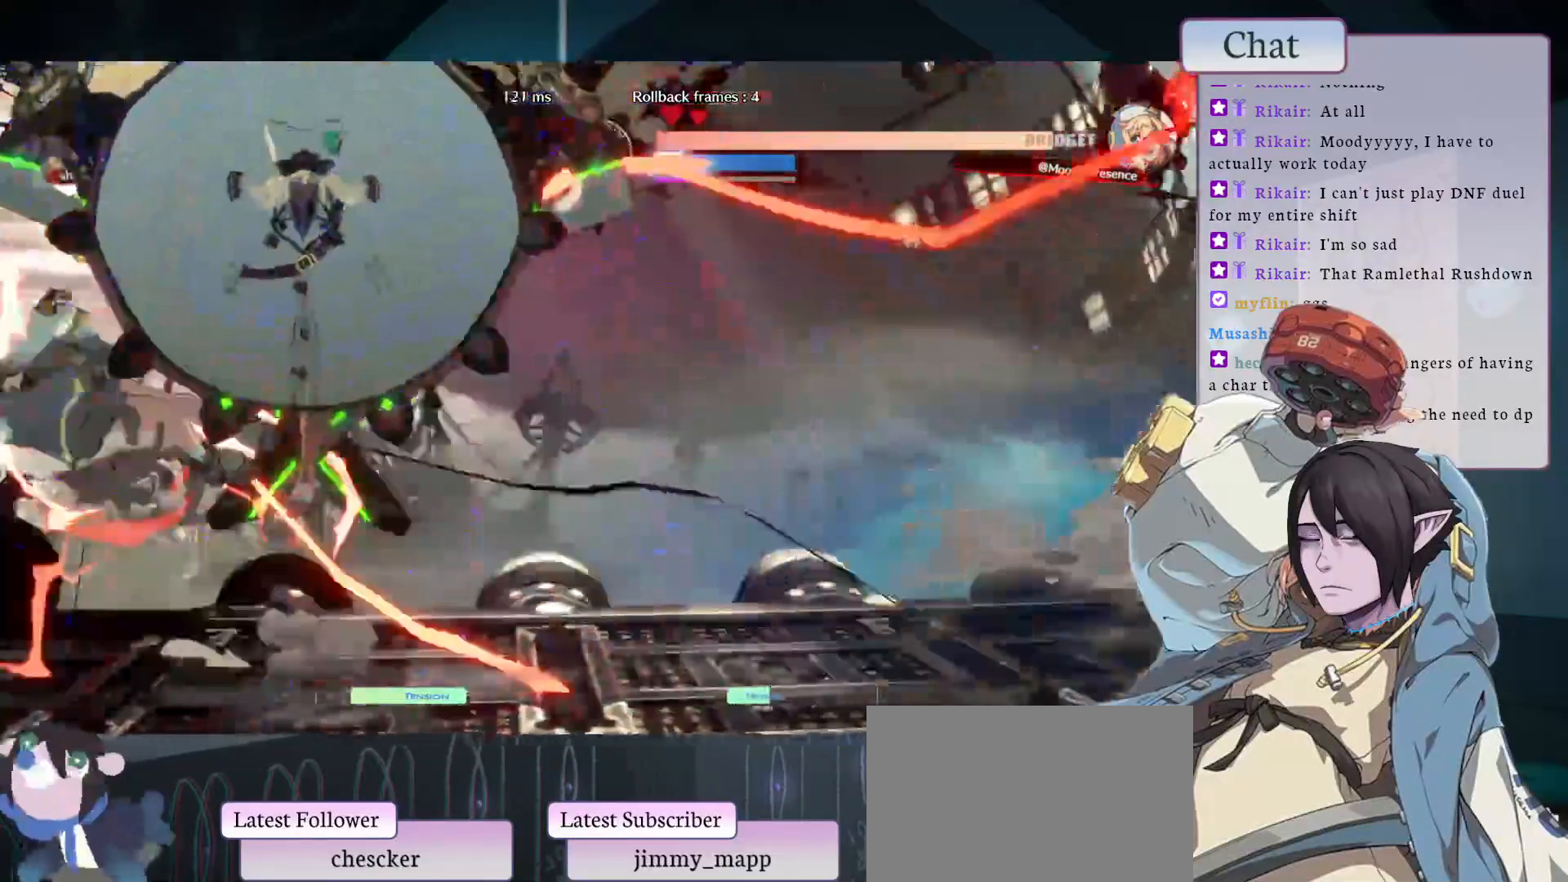
{"buttons": [], "left_stick": "center", "events": []}
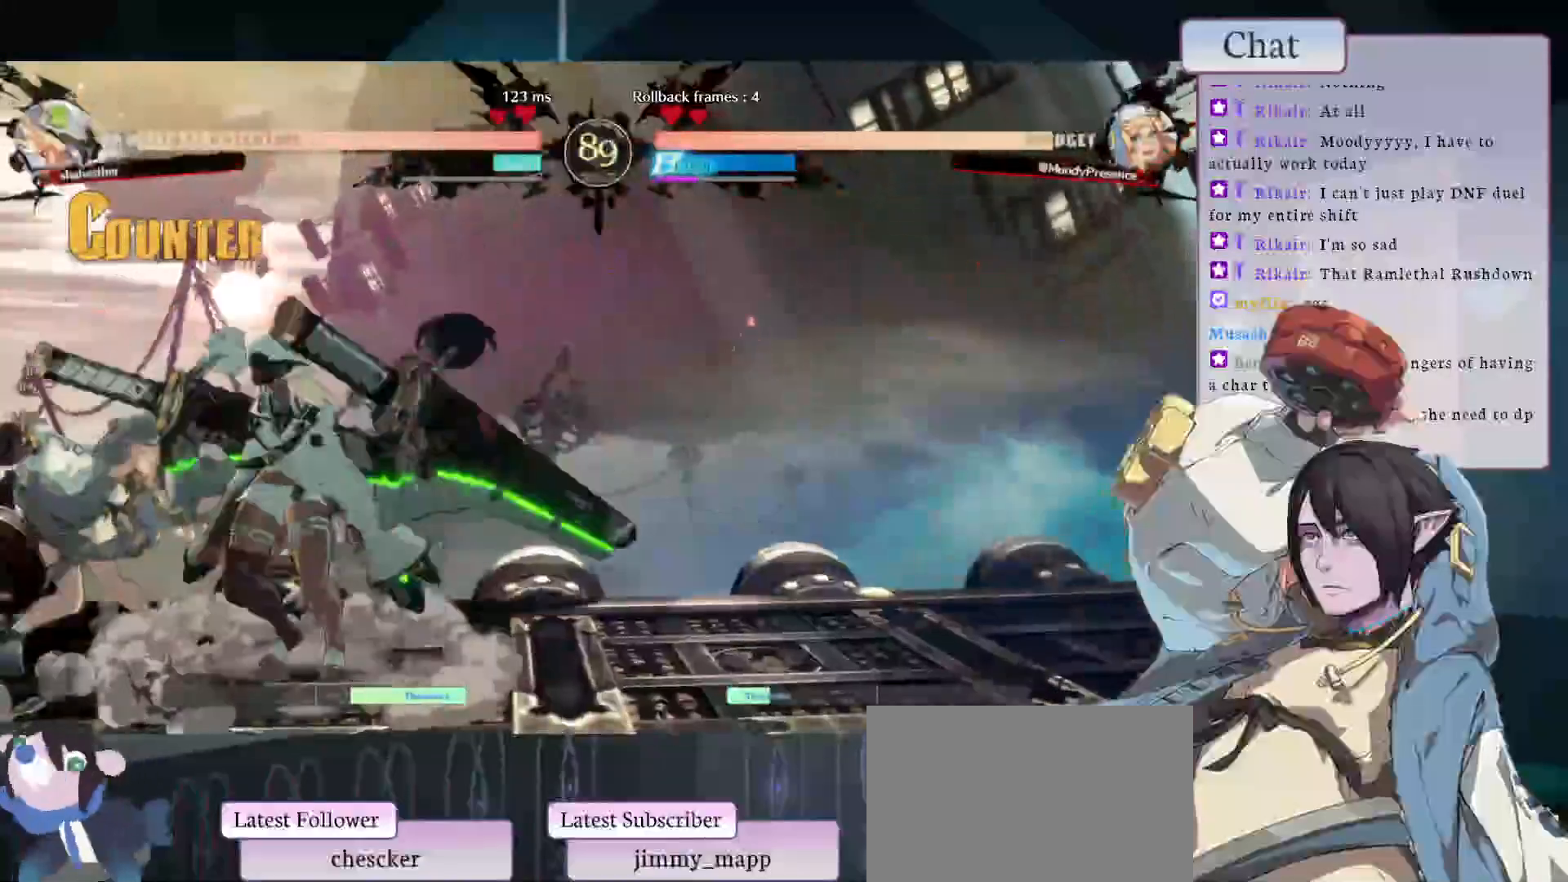
{"buttons": [], "left_stick": "center", "events": [[33, "START", "down"], [383, "START", "up"]]}
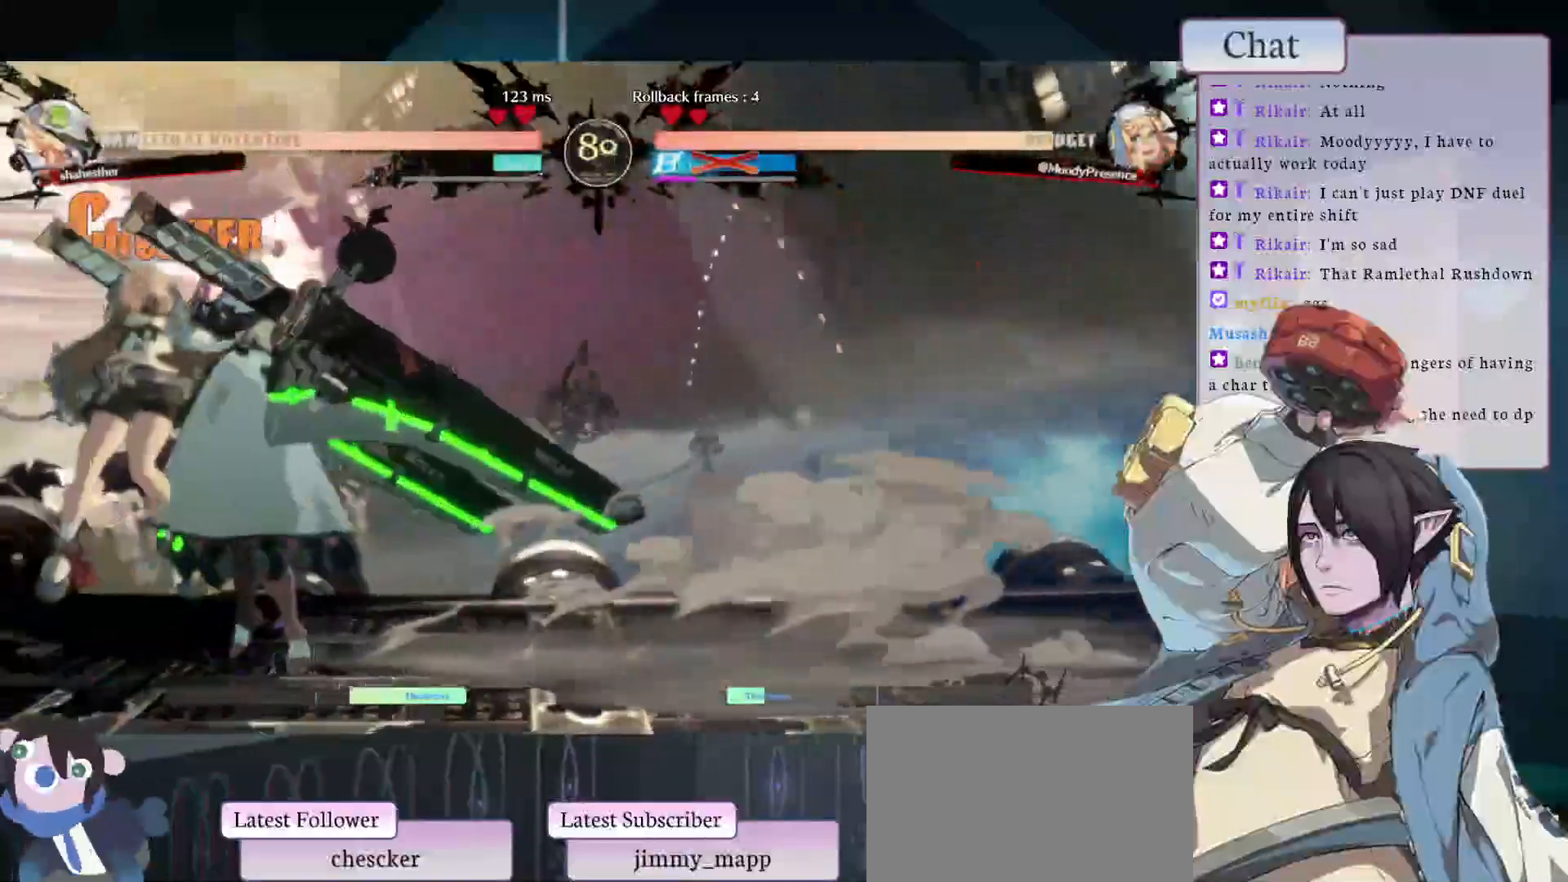
{"buttons": [], "left_stick": "center", "events": []}
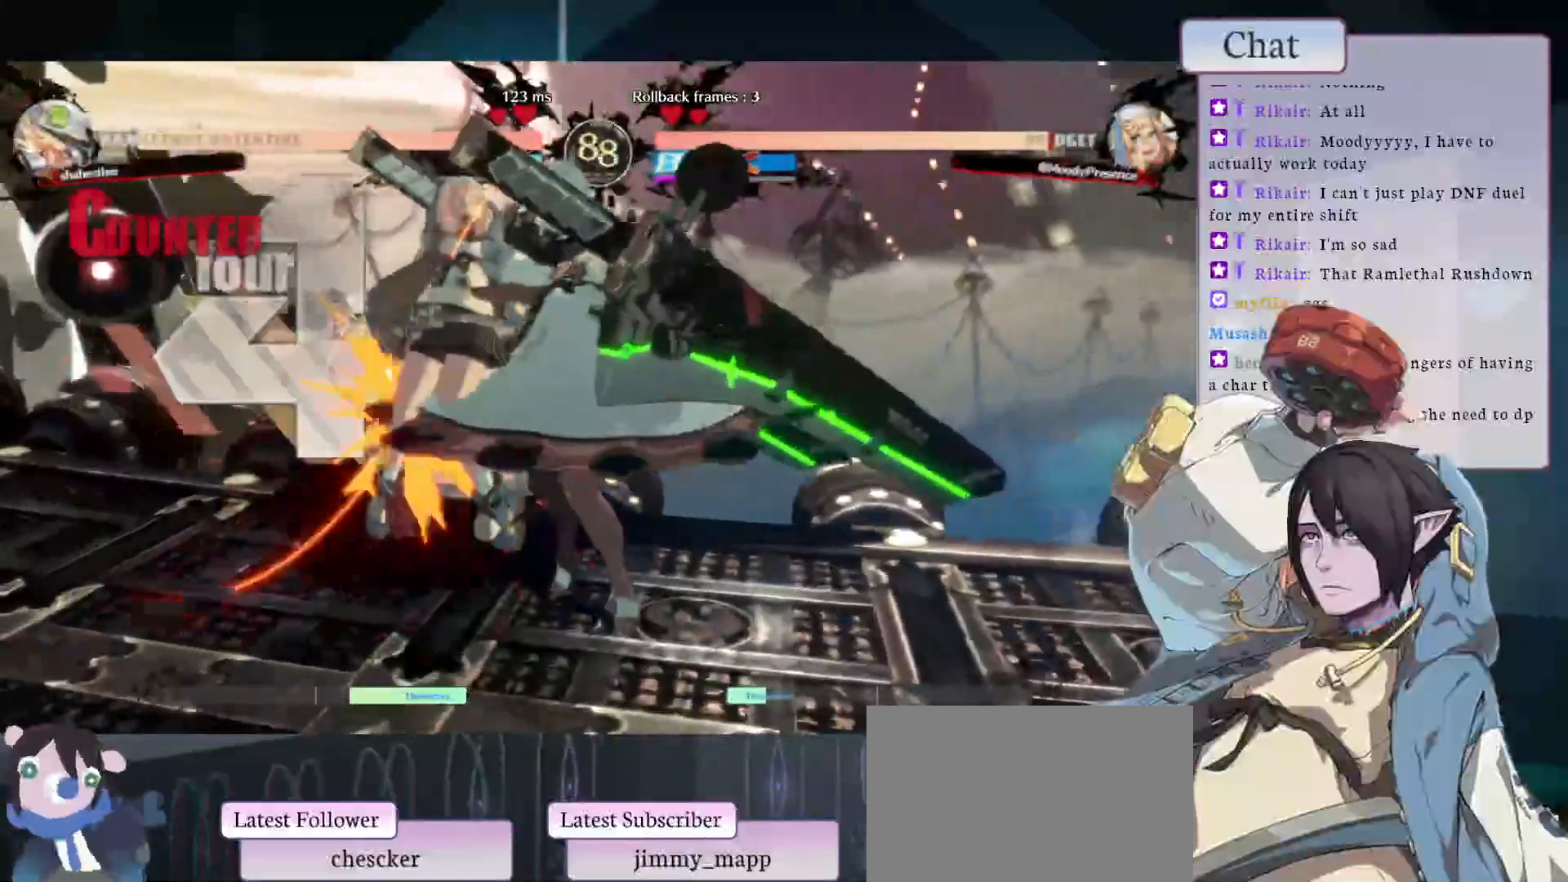
{"buttons": [], "left_stick": "center", "events": []}
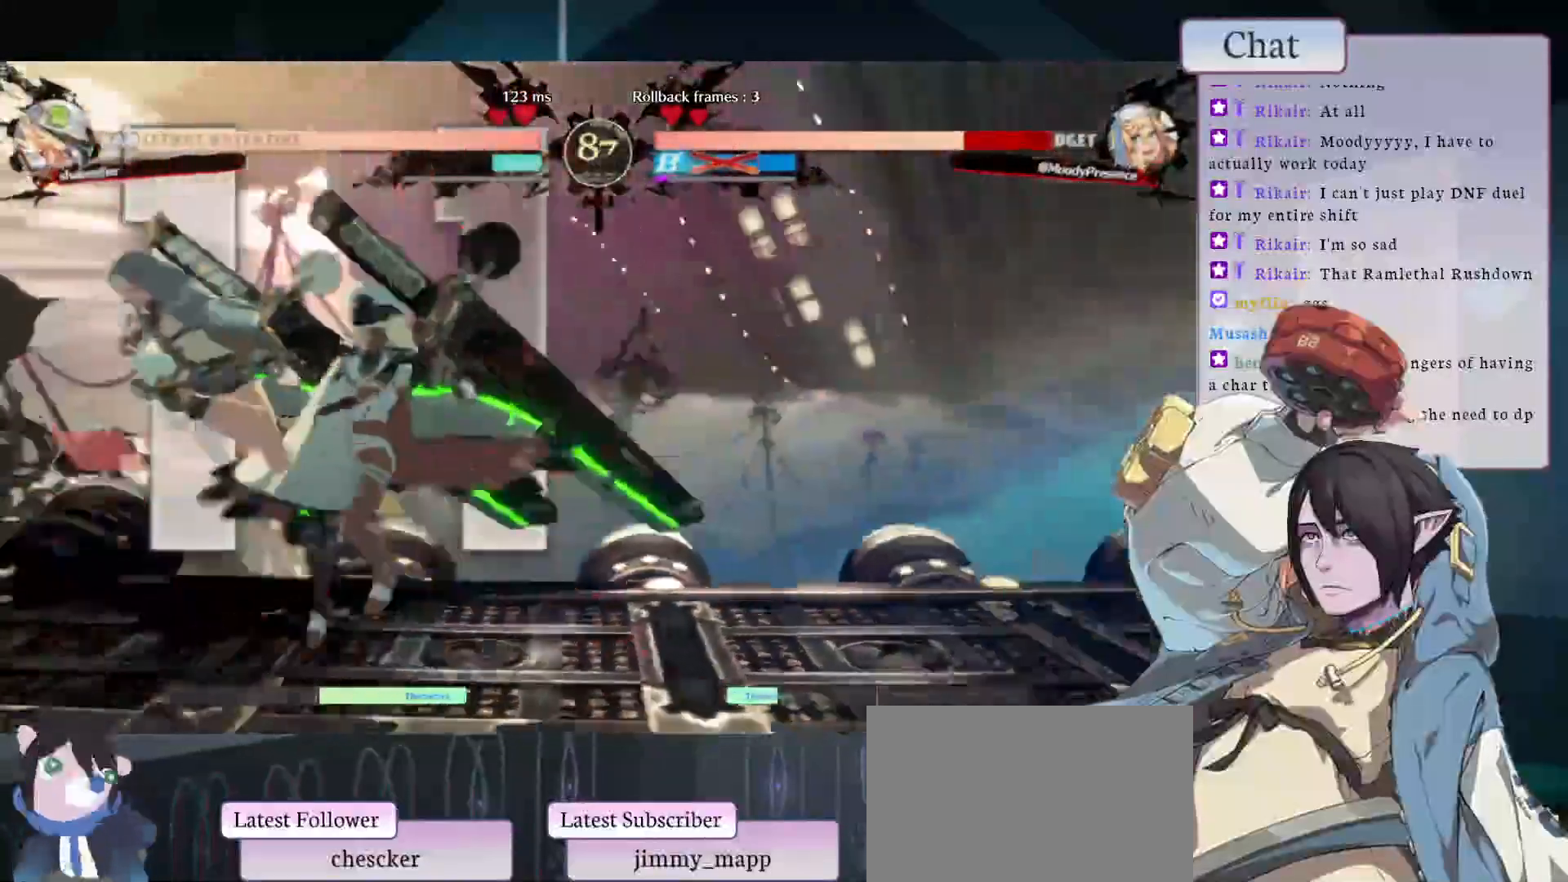
{"buttons": [], "left_stick": "center", "events": [[333, "START", "down"], [400, "START", "up"]]}
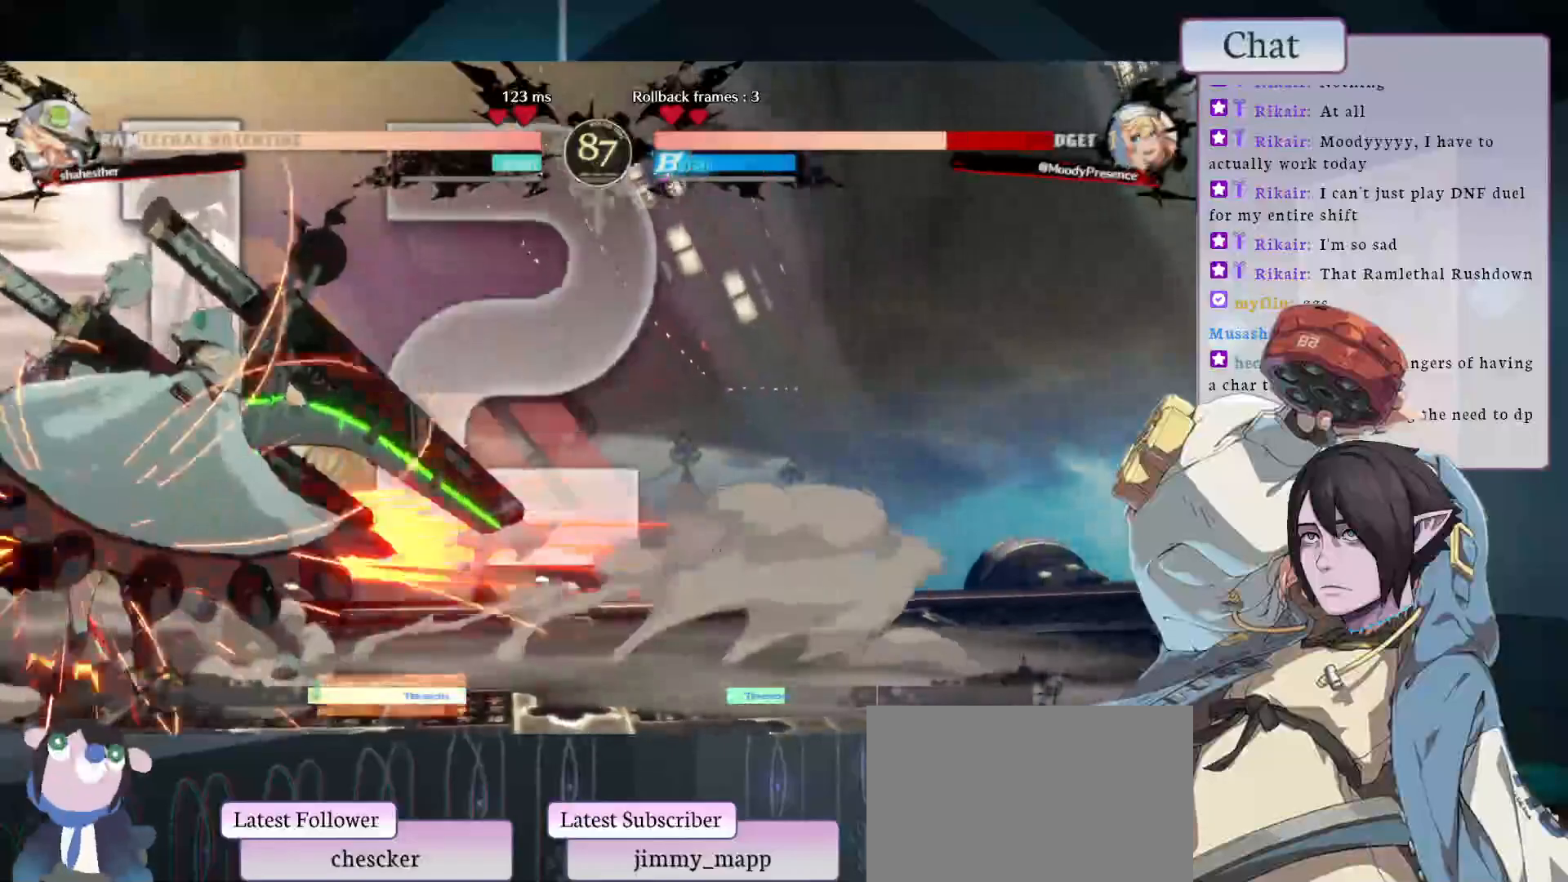
{"buttons": [], "left_stick": "center", "events": []}
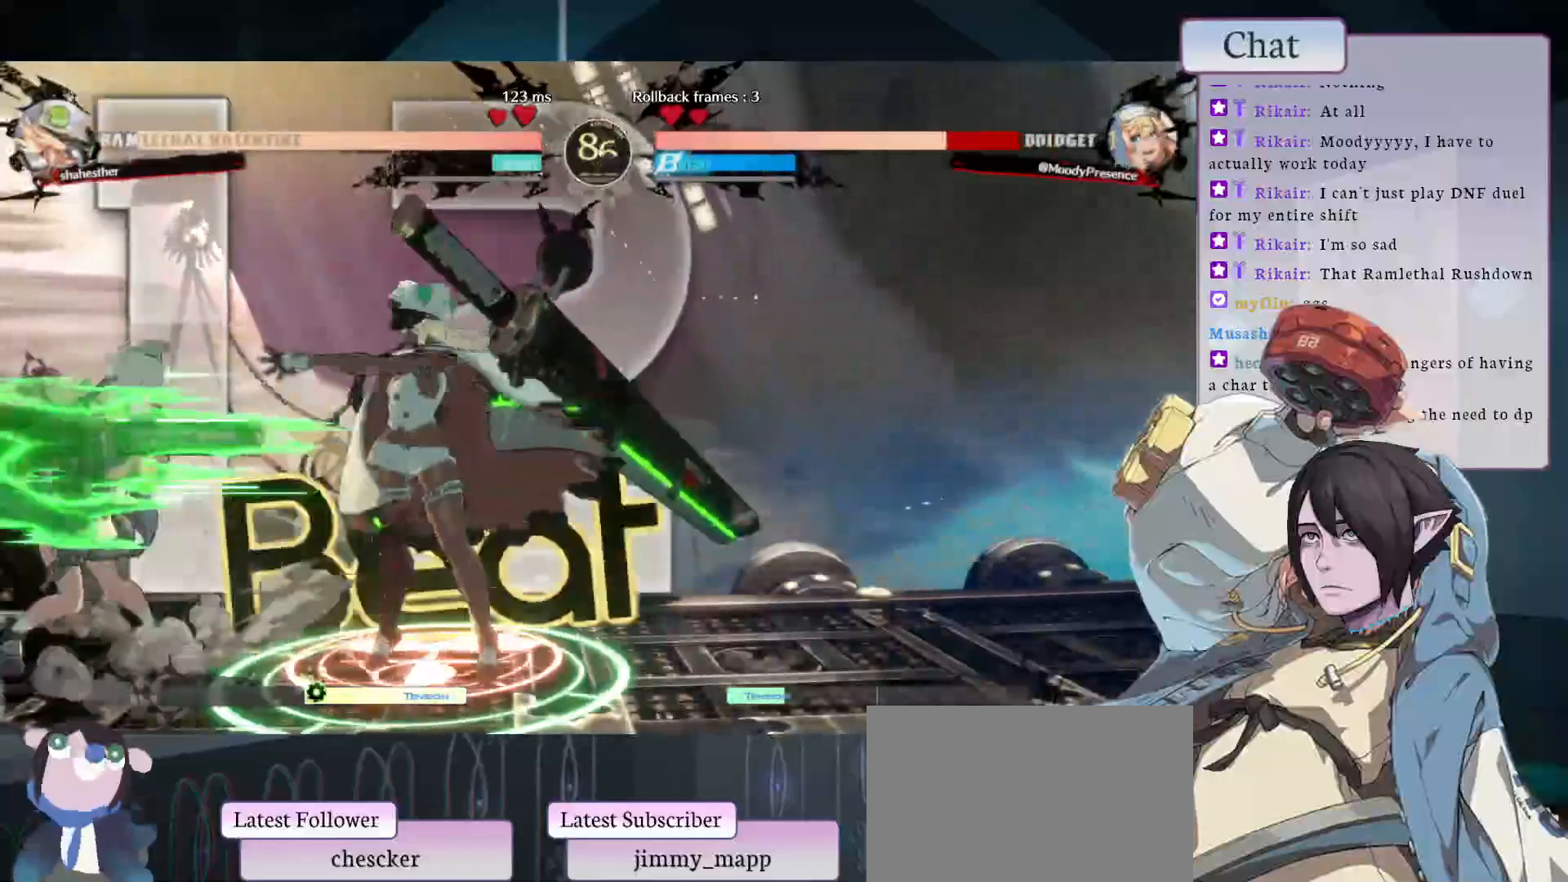
{"buttons": [], "left_stick": "center", "events": [[117, "START", "down"], [400, "START", "up"]]}
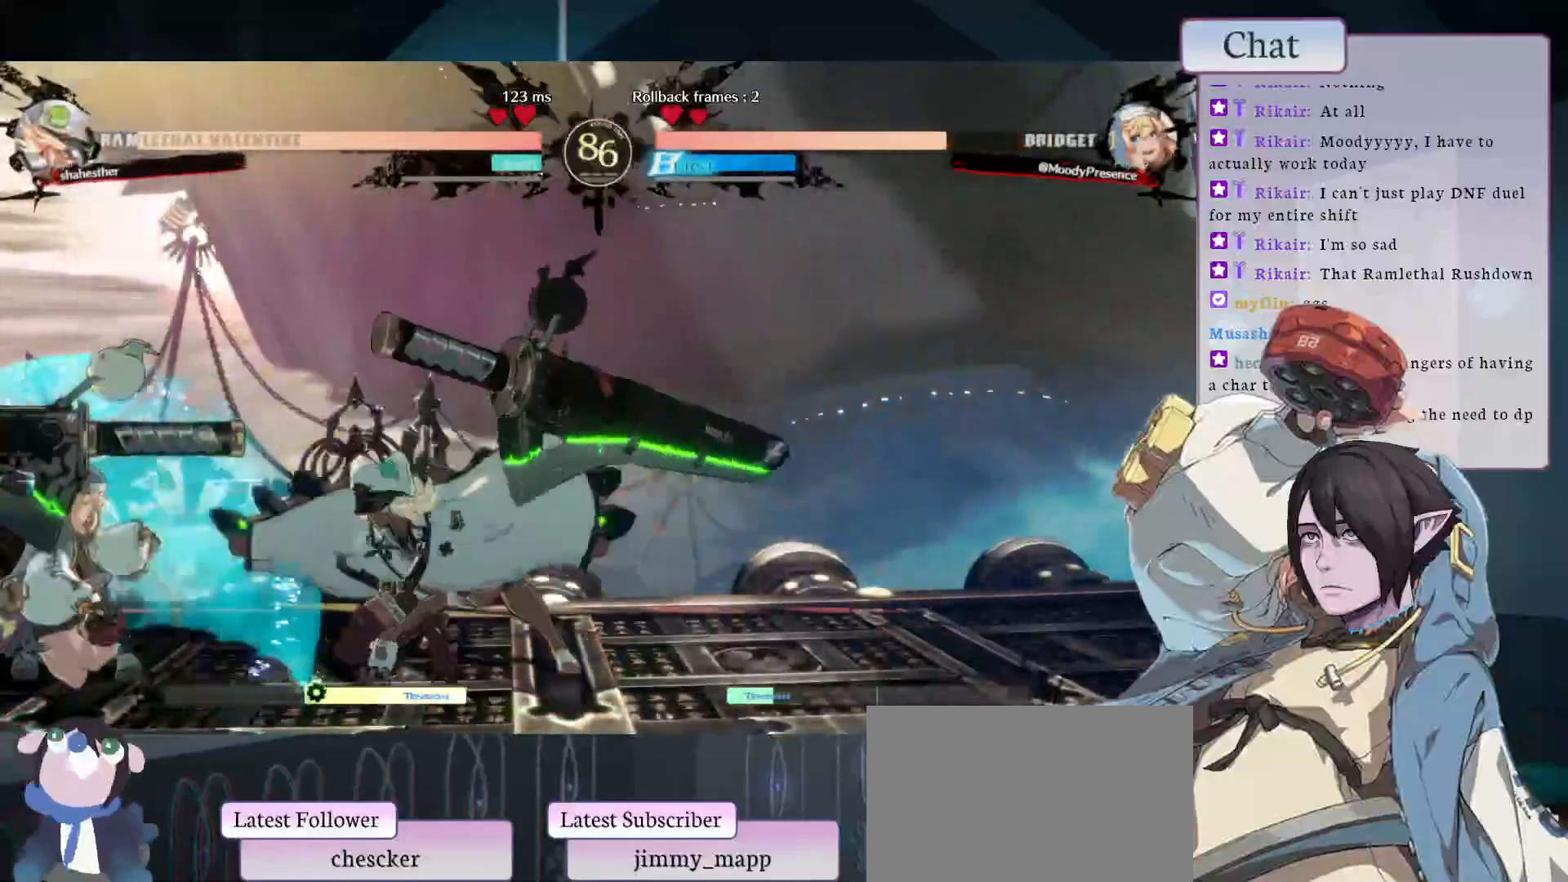
{"buttons": [], "left_stick": "center", "events": []}
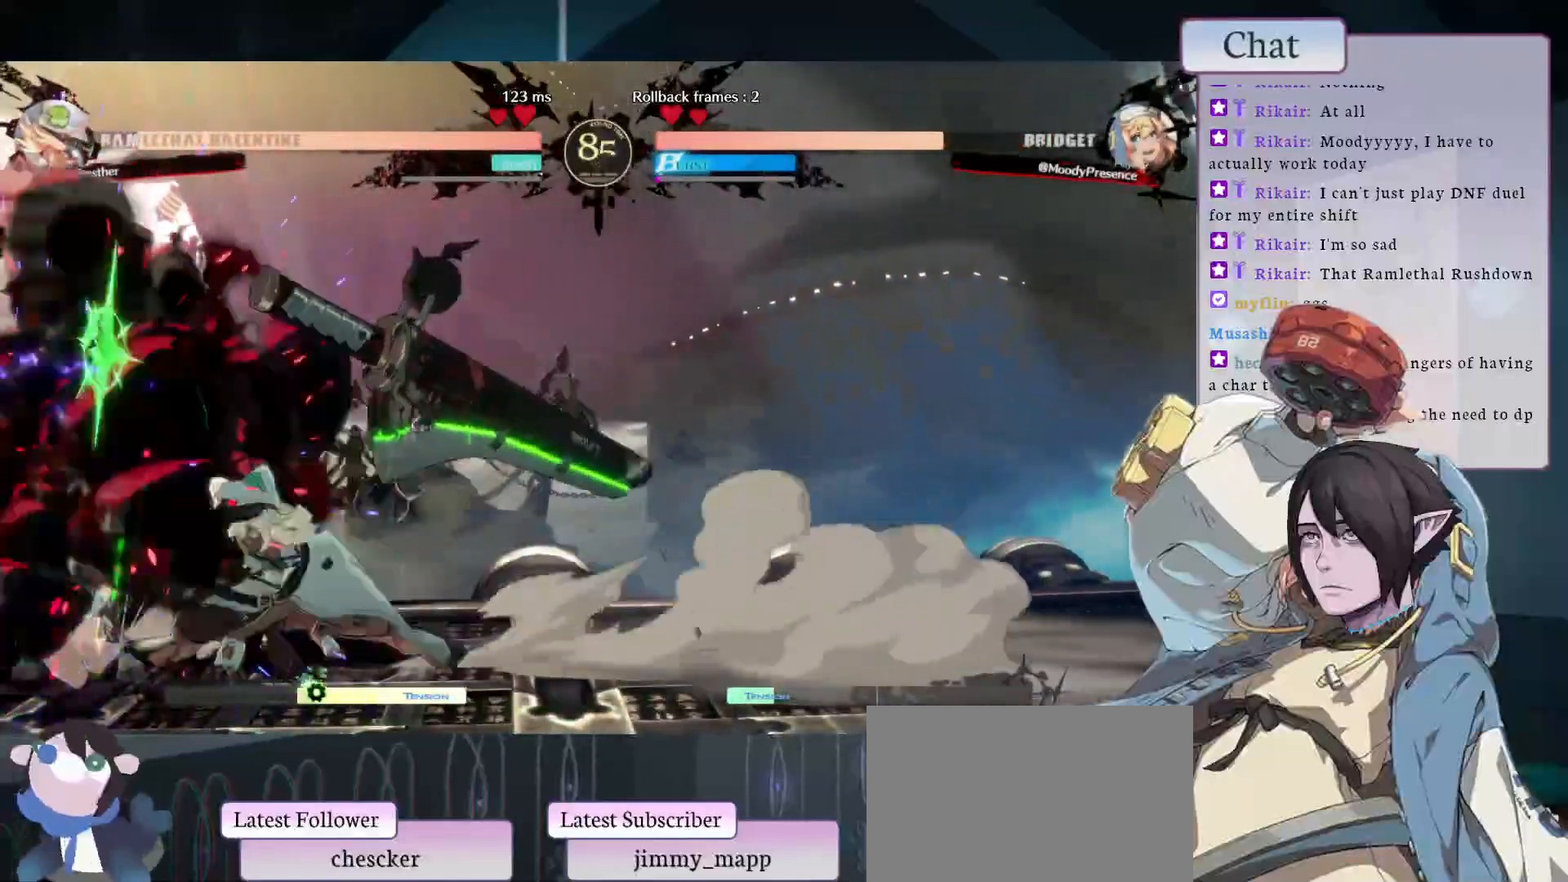
{"buttons": ["CROSS"], "left_stick": "center", "events": [[350, "CROSS", "down"], [450, "CROSS", "up"], [500, "CROSS", "down"]]}
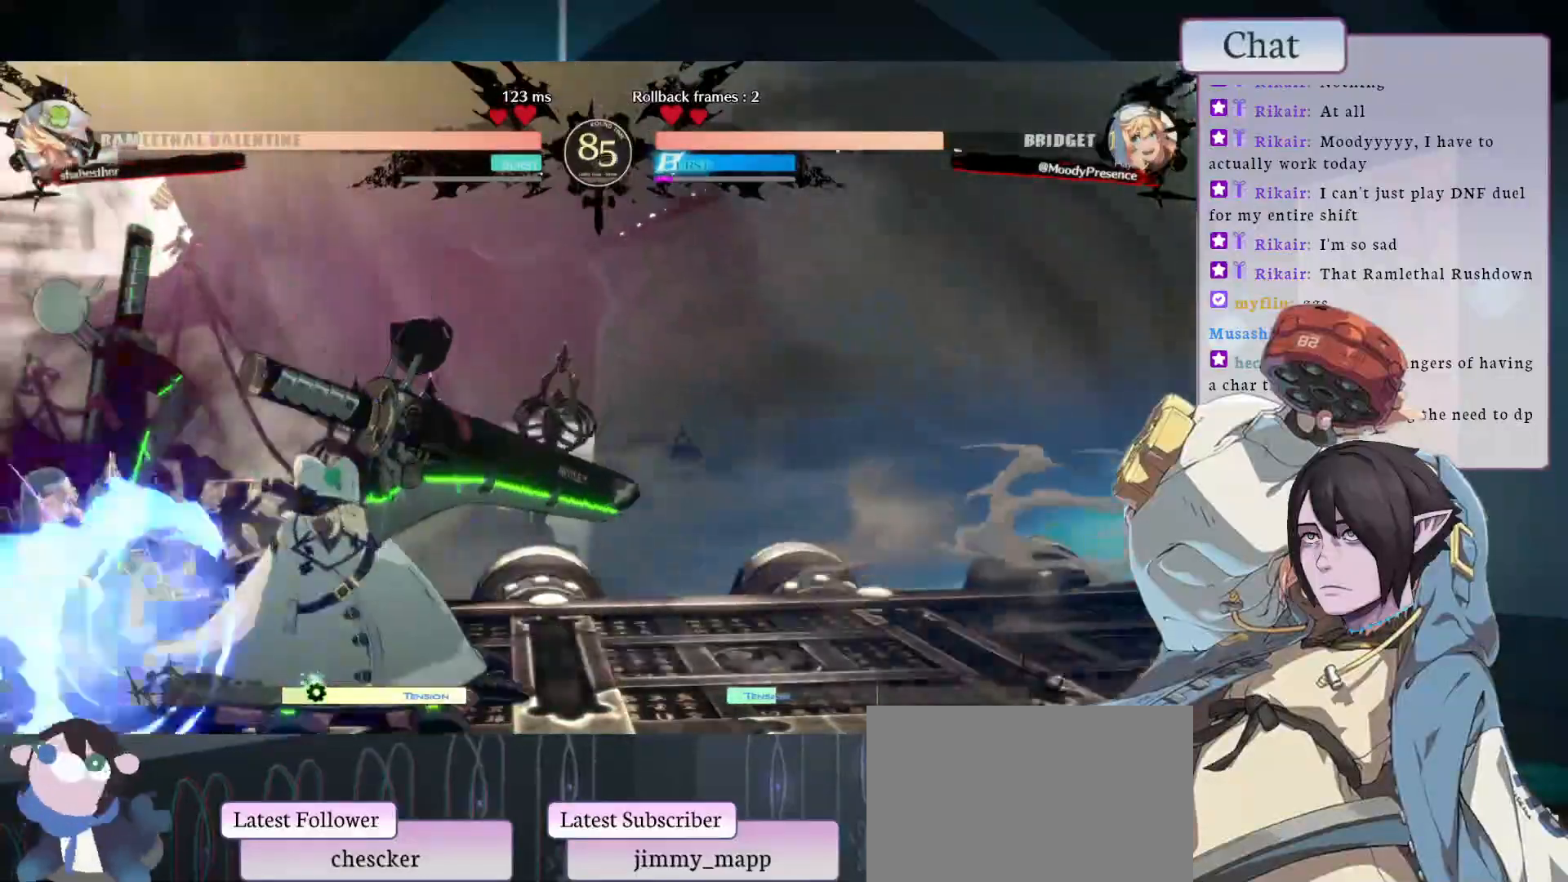
{"buttons": ["CROSS"], "left_stick": "center", "events": [[100, "CROSS", "up"], [150, "CROSS", "down"]]}
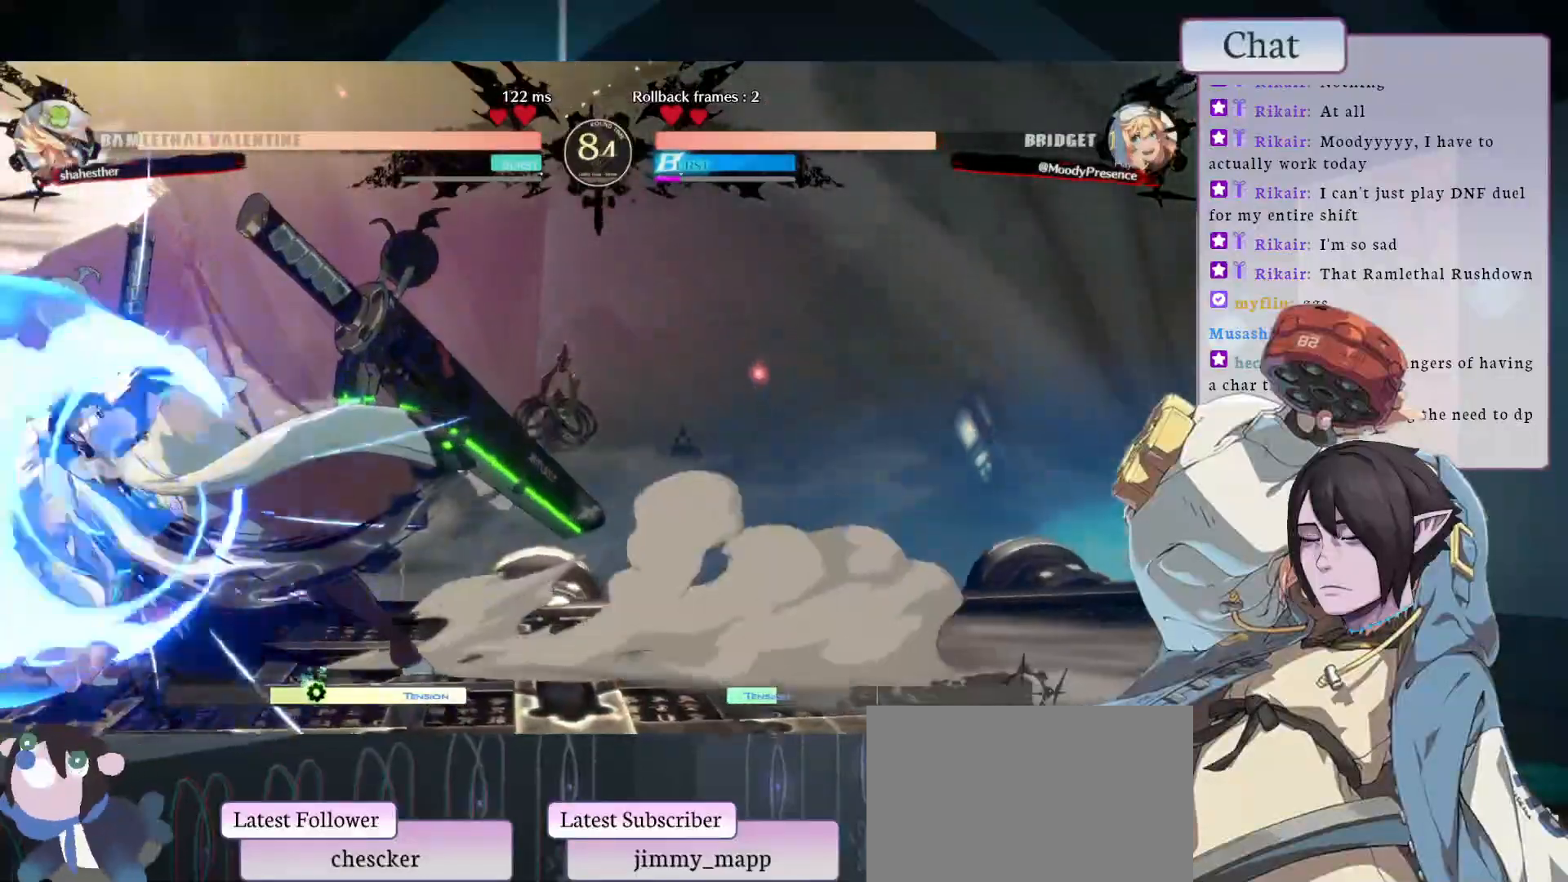
{"buttons": ["CROSS"], "left_stick": "center", "events": [[67, "CROSS", "up"], [117, "CROSS", "down"]]}
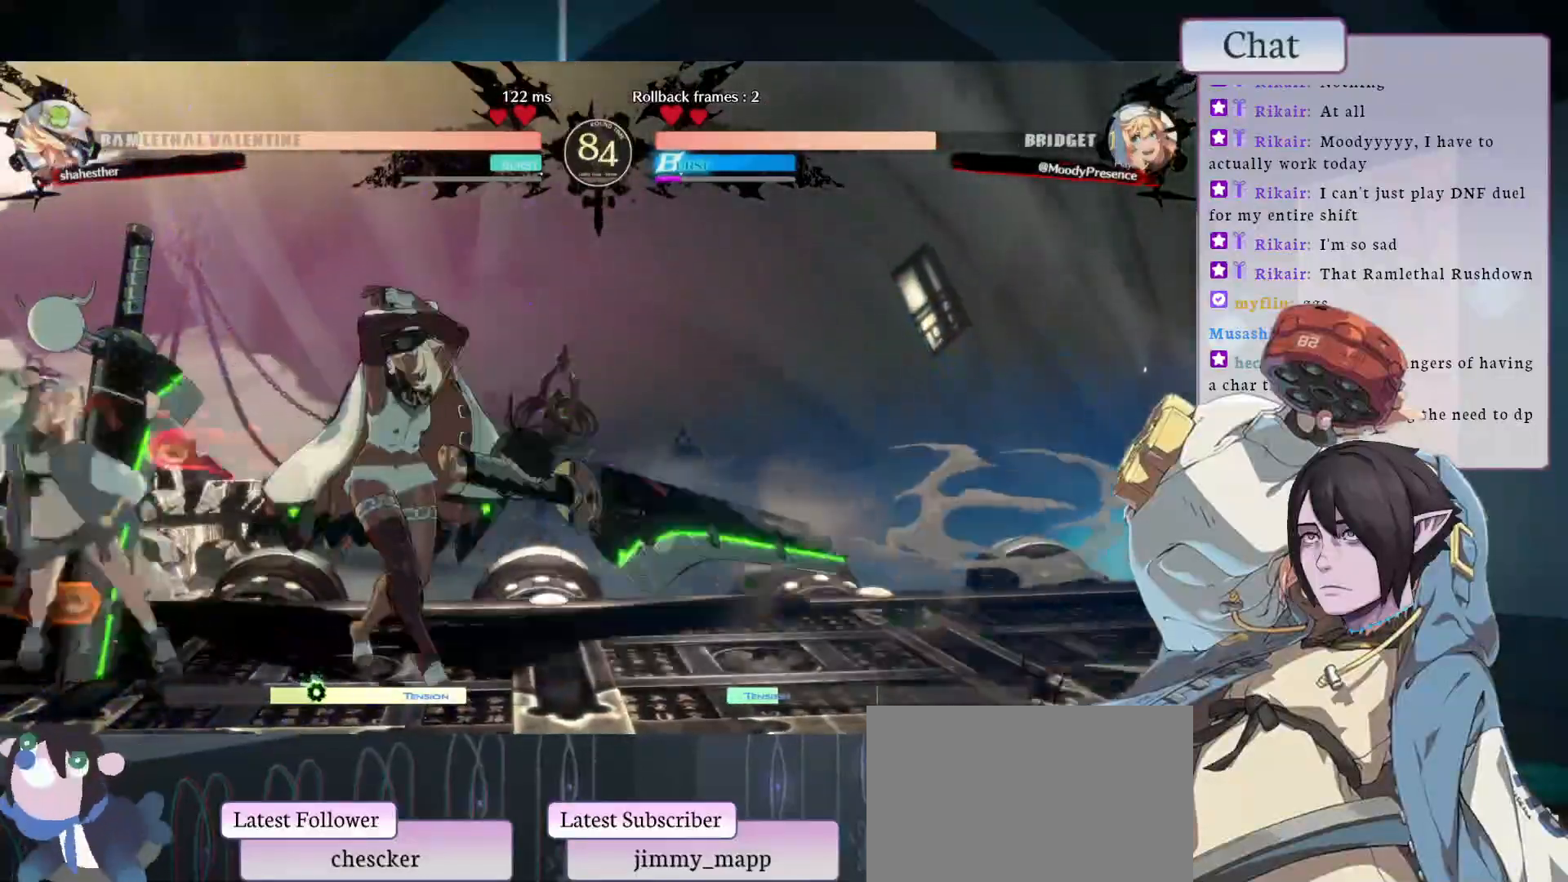
{"buttons": [], "left_stick": "center", "events": [[350, "CROSS", "up"]]}
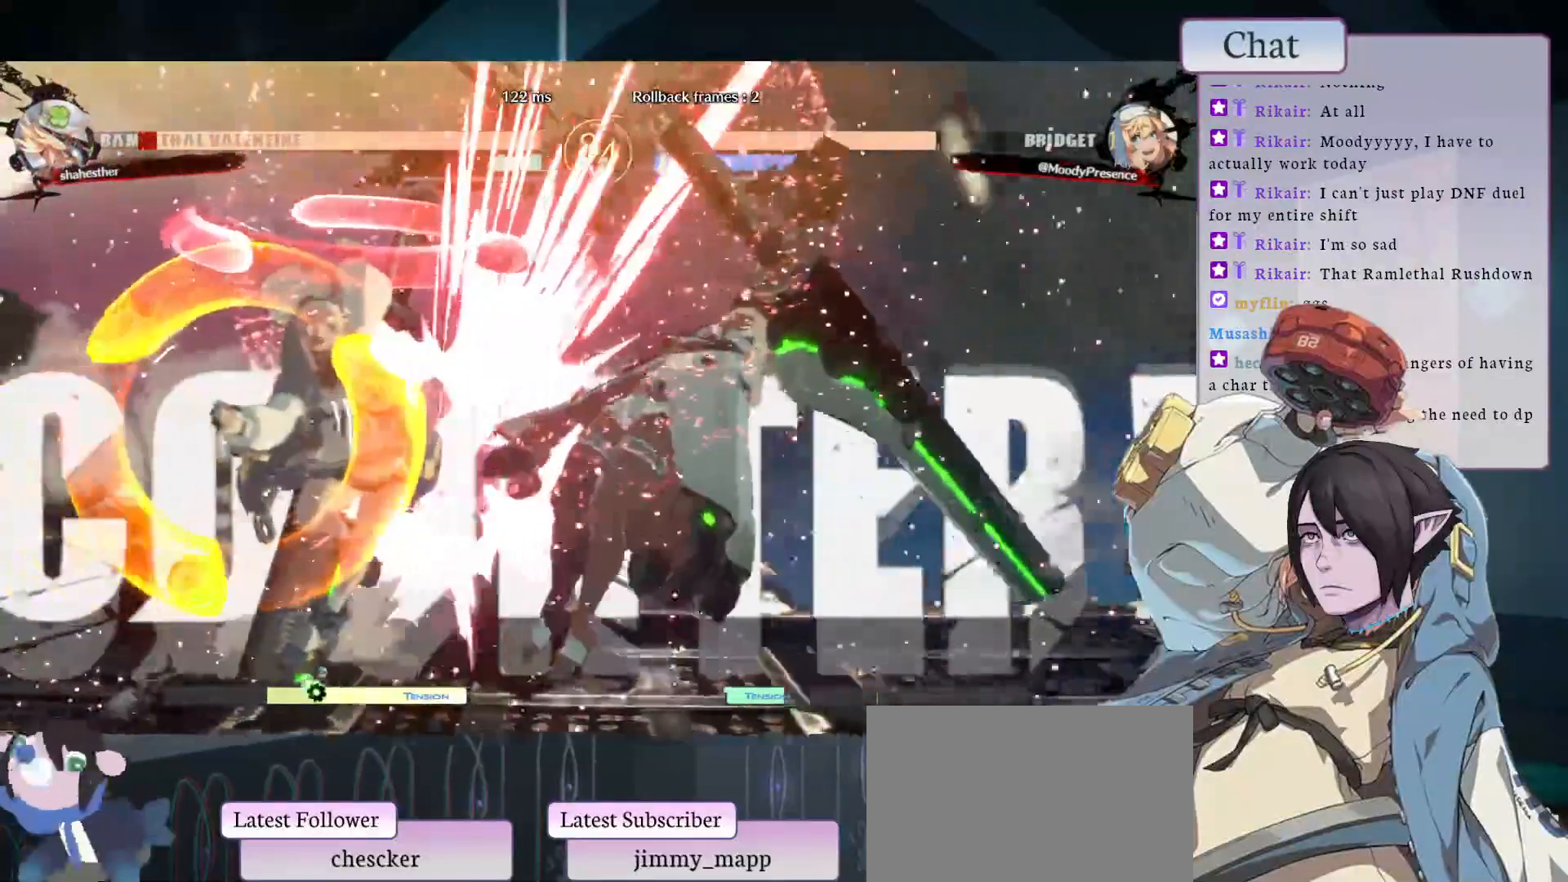
{"buttons": [], "left_stick": "center", "events": []}
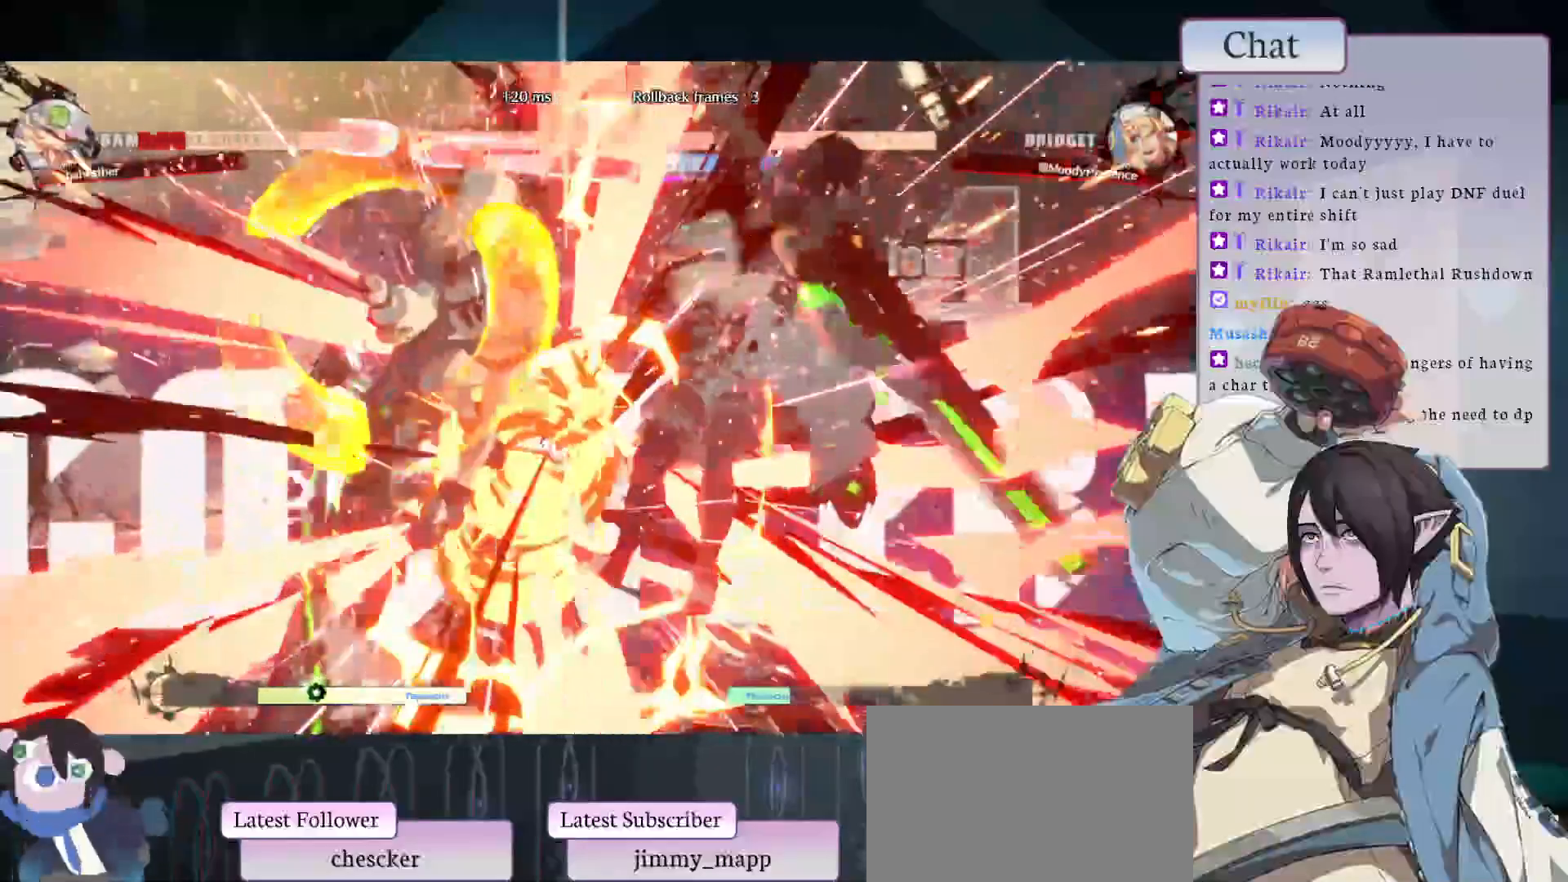
{"buttons": [], "left_stick": "center", "events": []}
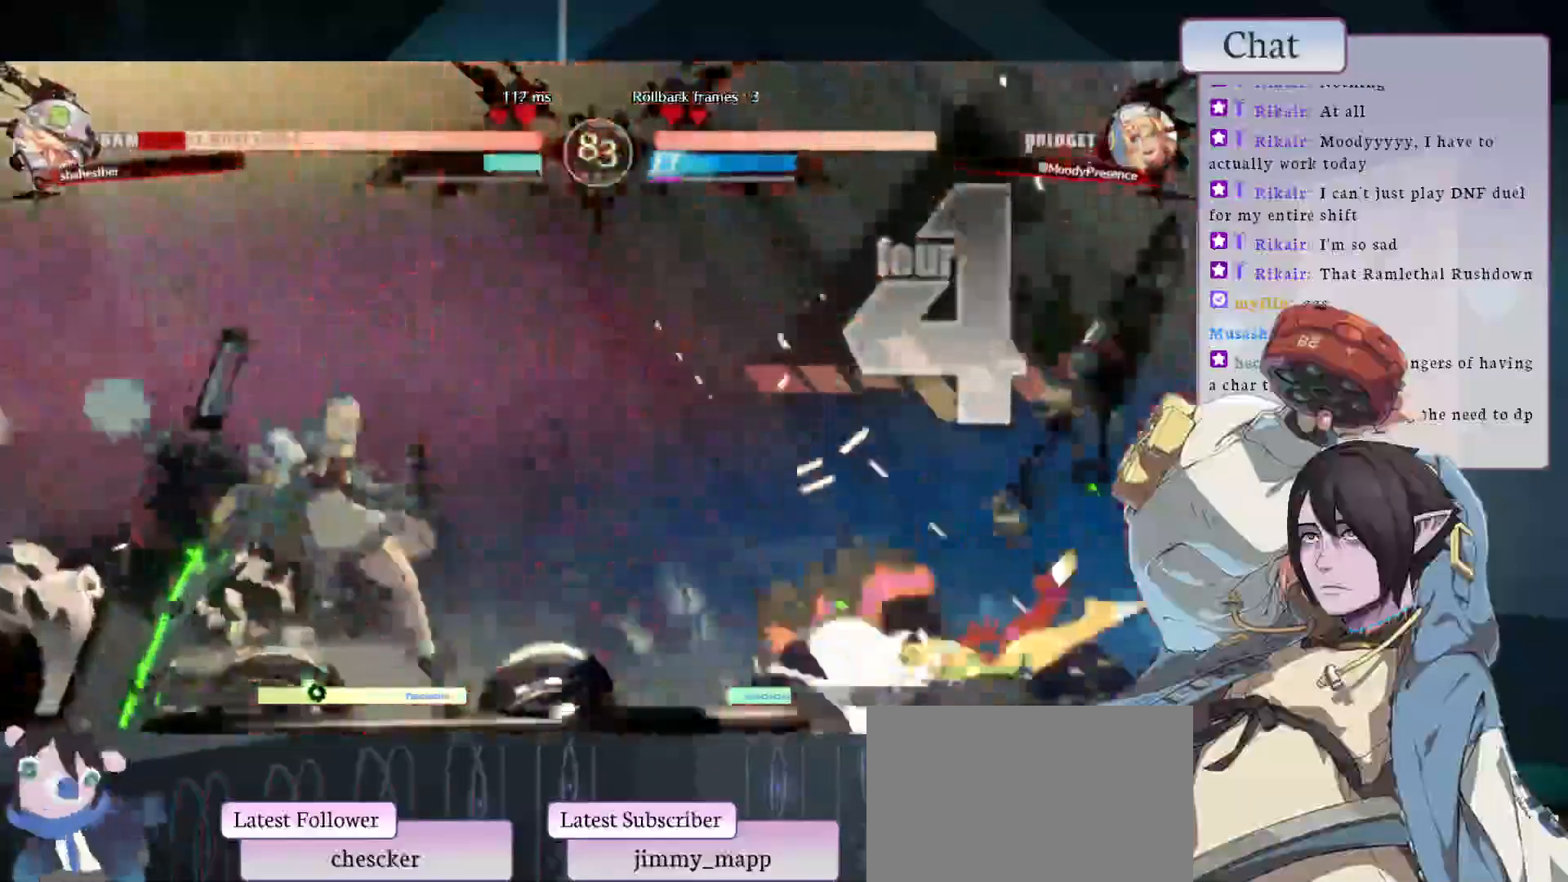
{"buttons": ["CIRCLE", "TRIANGLE"], "left_stick": "center", "events": [[267, "CIRCLE", "down"], [500, "TRIANGLE", "down"]]}
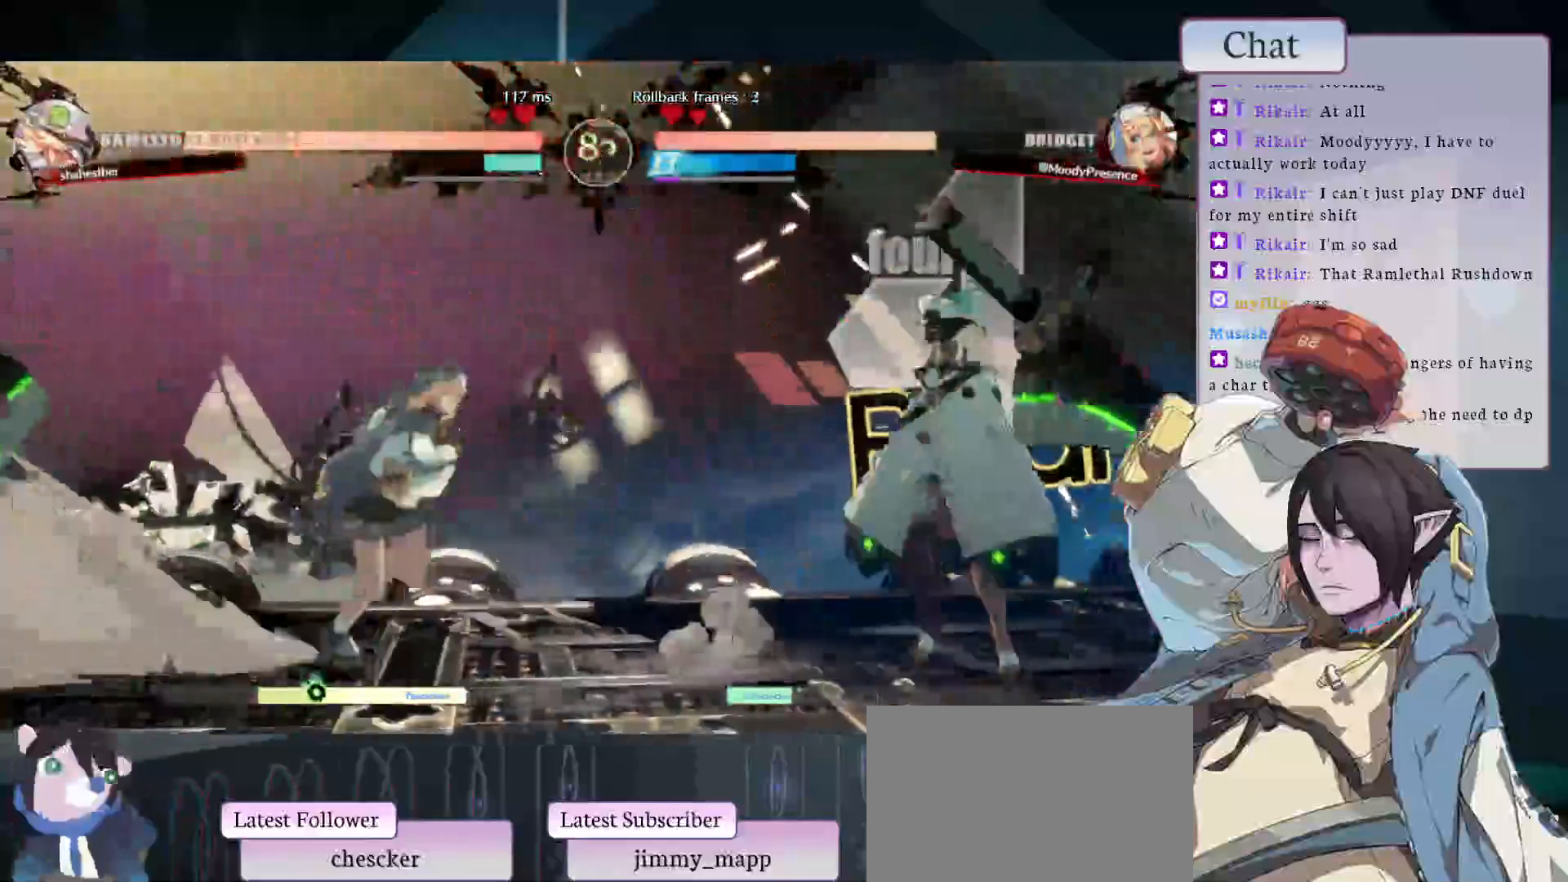
{"buttons": [], "left_stick": "center", "events": [[117, "CIRCLE", "up"], [250, "TRIANGLE", "up"], [317, "L1", "down"], [500, "L1", "up"]]}
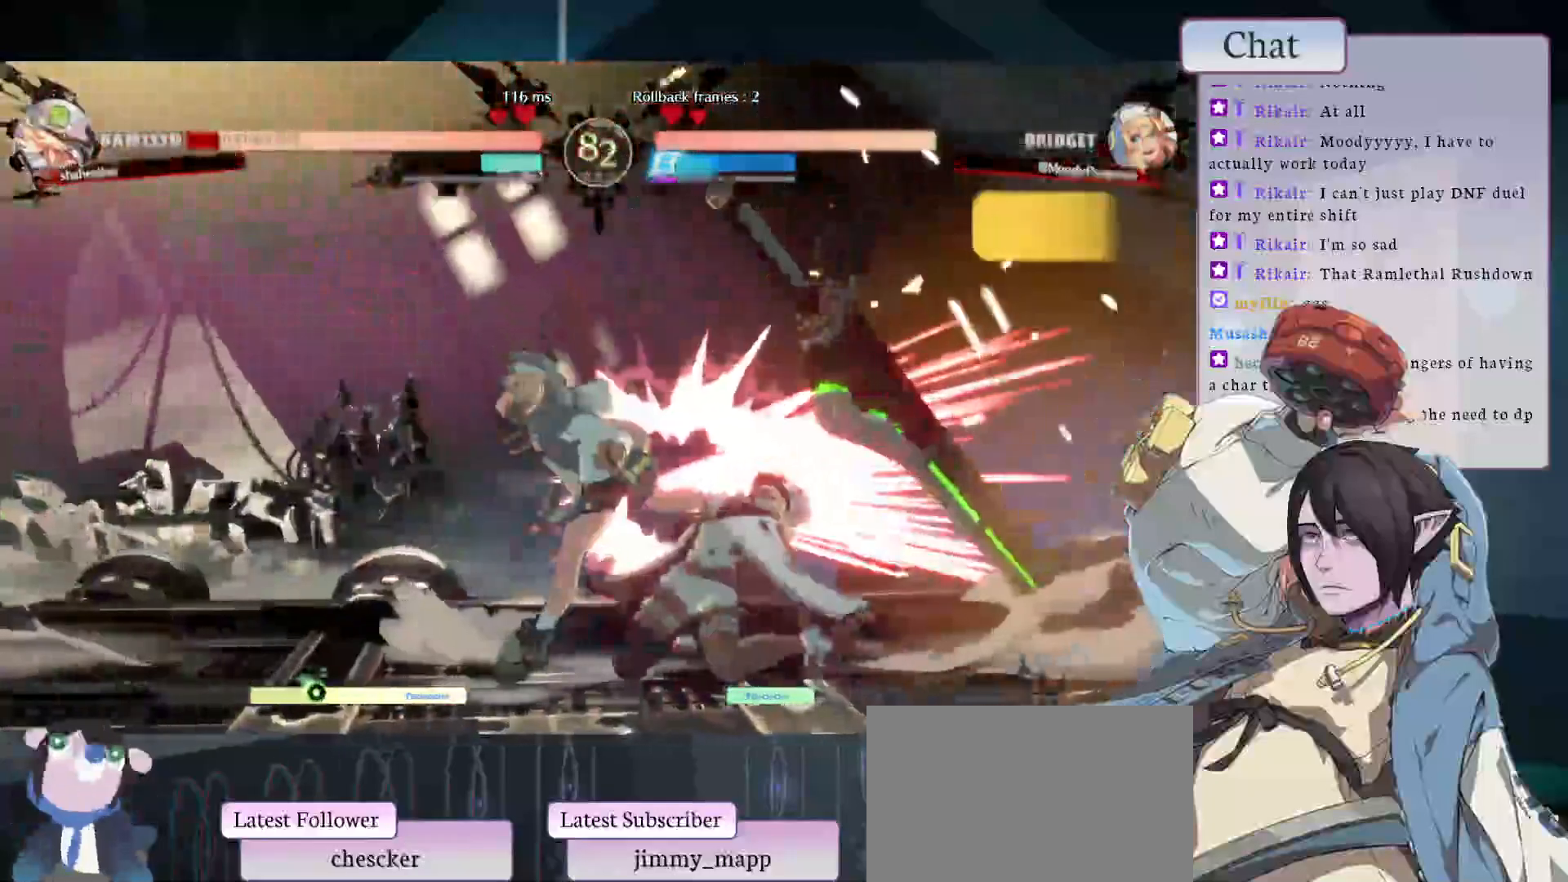
{"buttons": [], "left_stick": "center", "events": [[67, "L1", "down"], [267, "L1", "up"], [367, "L2", "down"], [500, "L2", "up"]]}
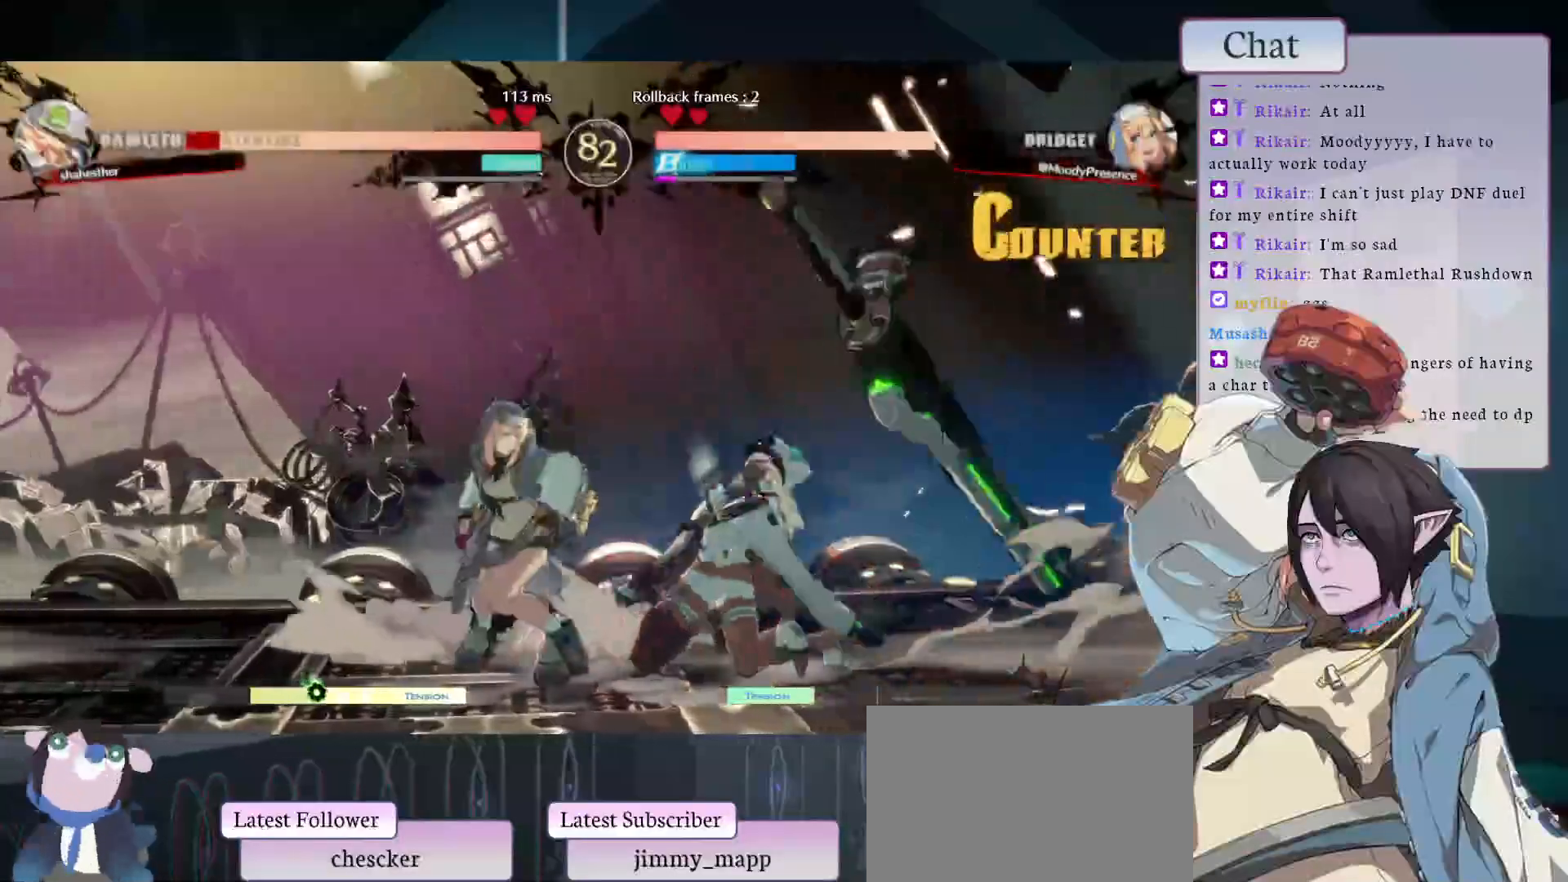
{"buttons": ["L1"], "left_stick": "center", "events": [[17, "L2", "down"], [167, "L2", "up"], [417, "L1", "down"]]}
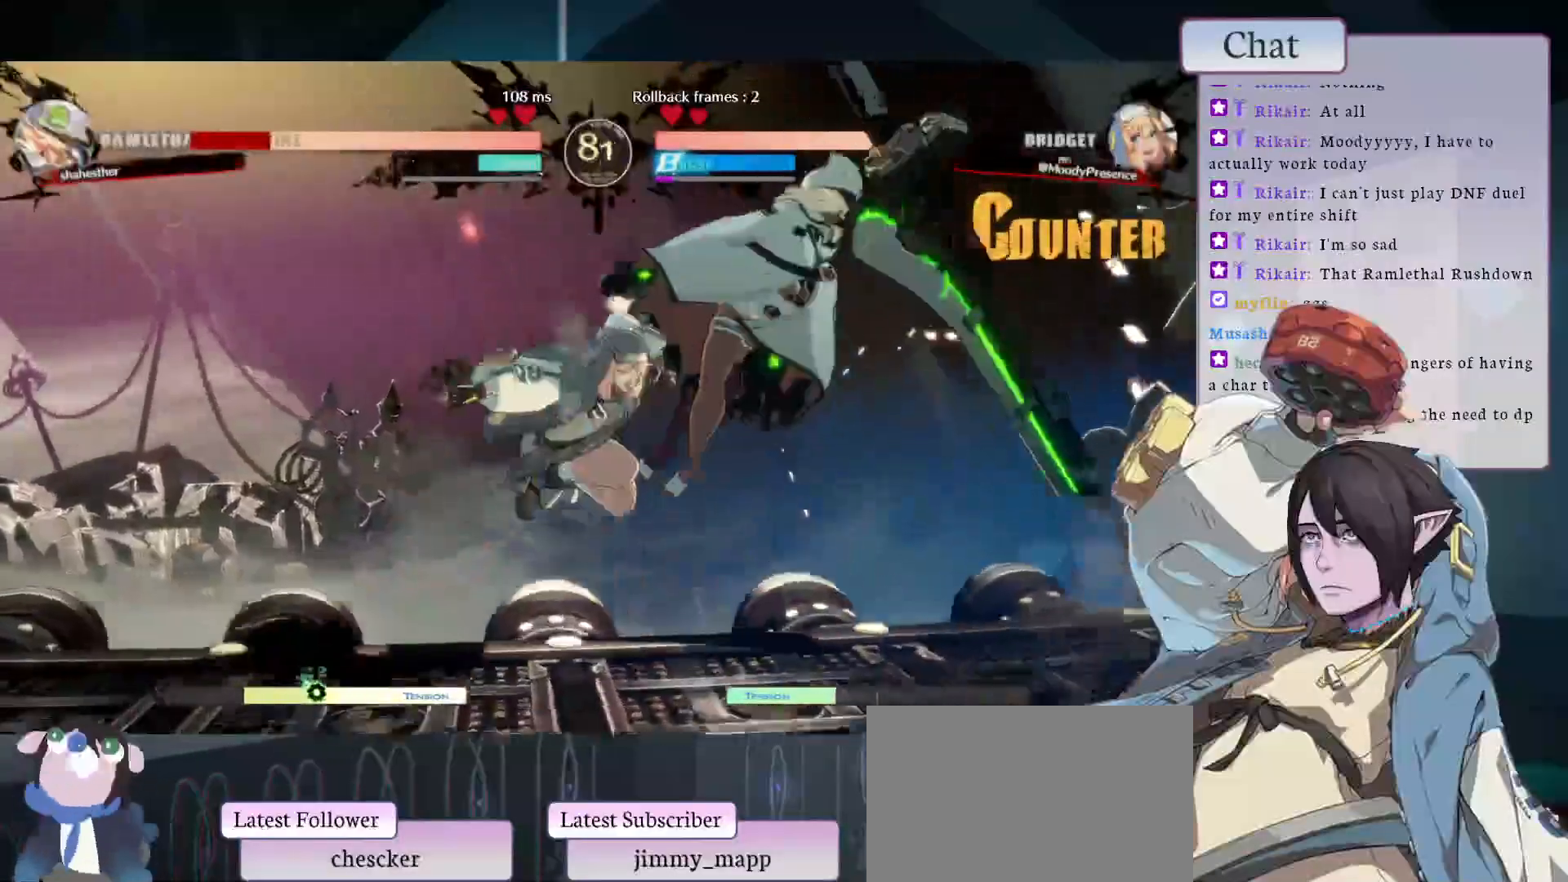
{"buttons": [], "left_stick": "center", "events": [[100, "L1", "up"]]}
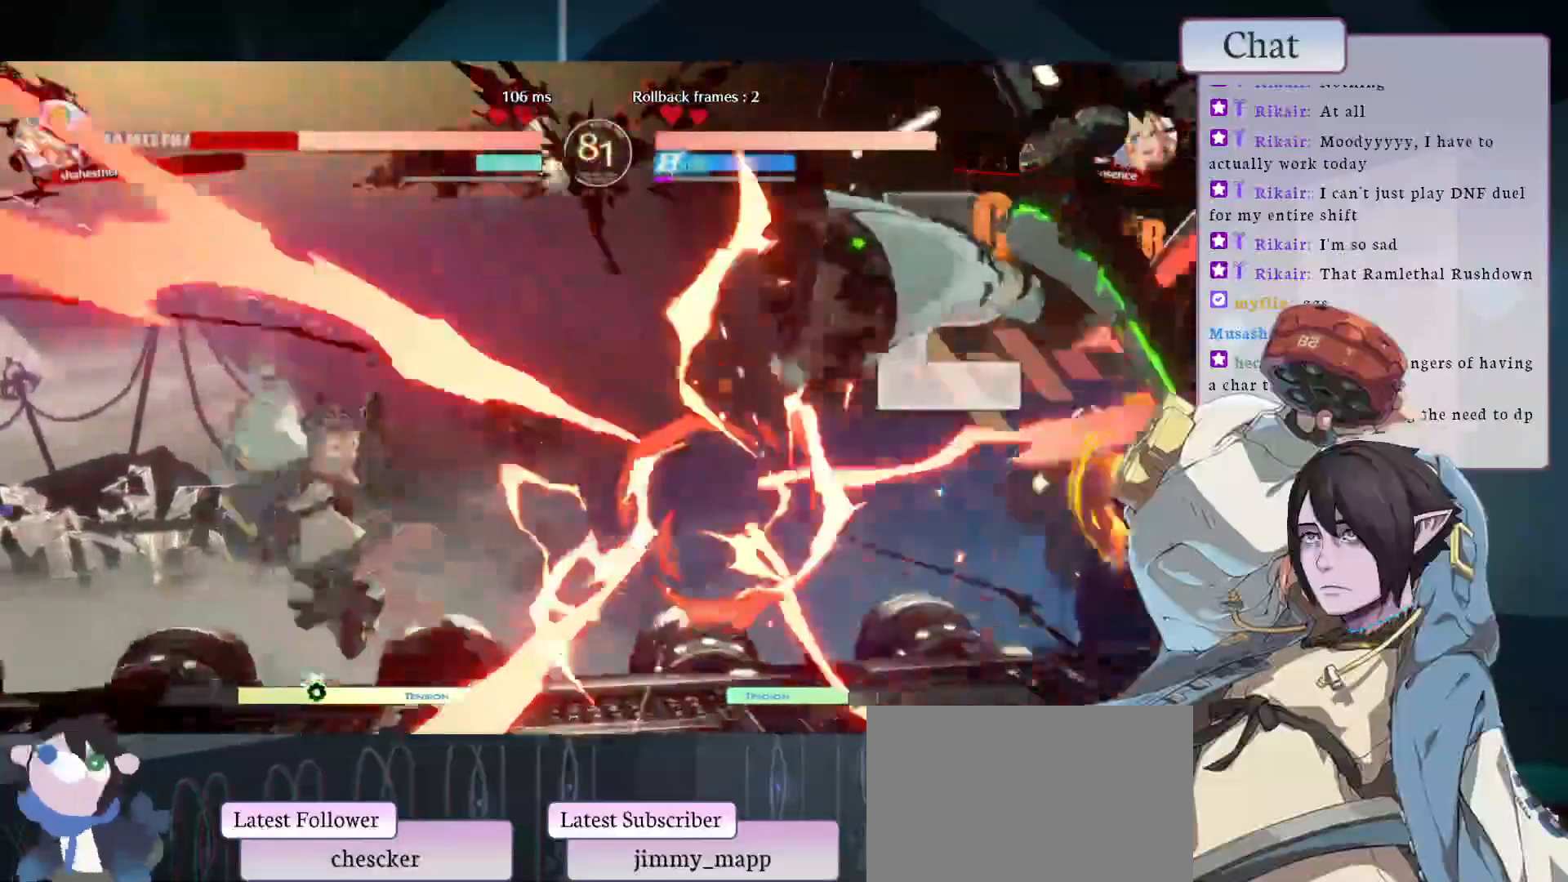
{"buttons": [], "left_stick": "center", "events": [[233, "CIRCLE", "down"], [383, "CIRCLE", "up"], [417, "CIRCLE", "down"], [500, "CIRCLE", "up"]]}
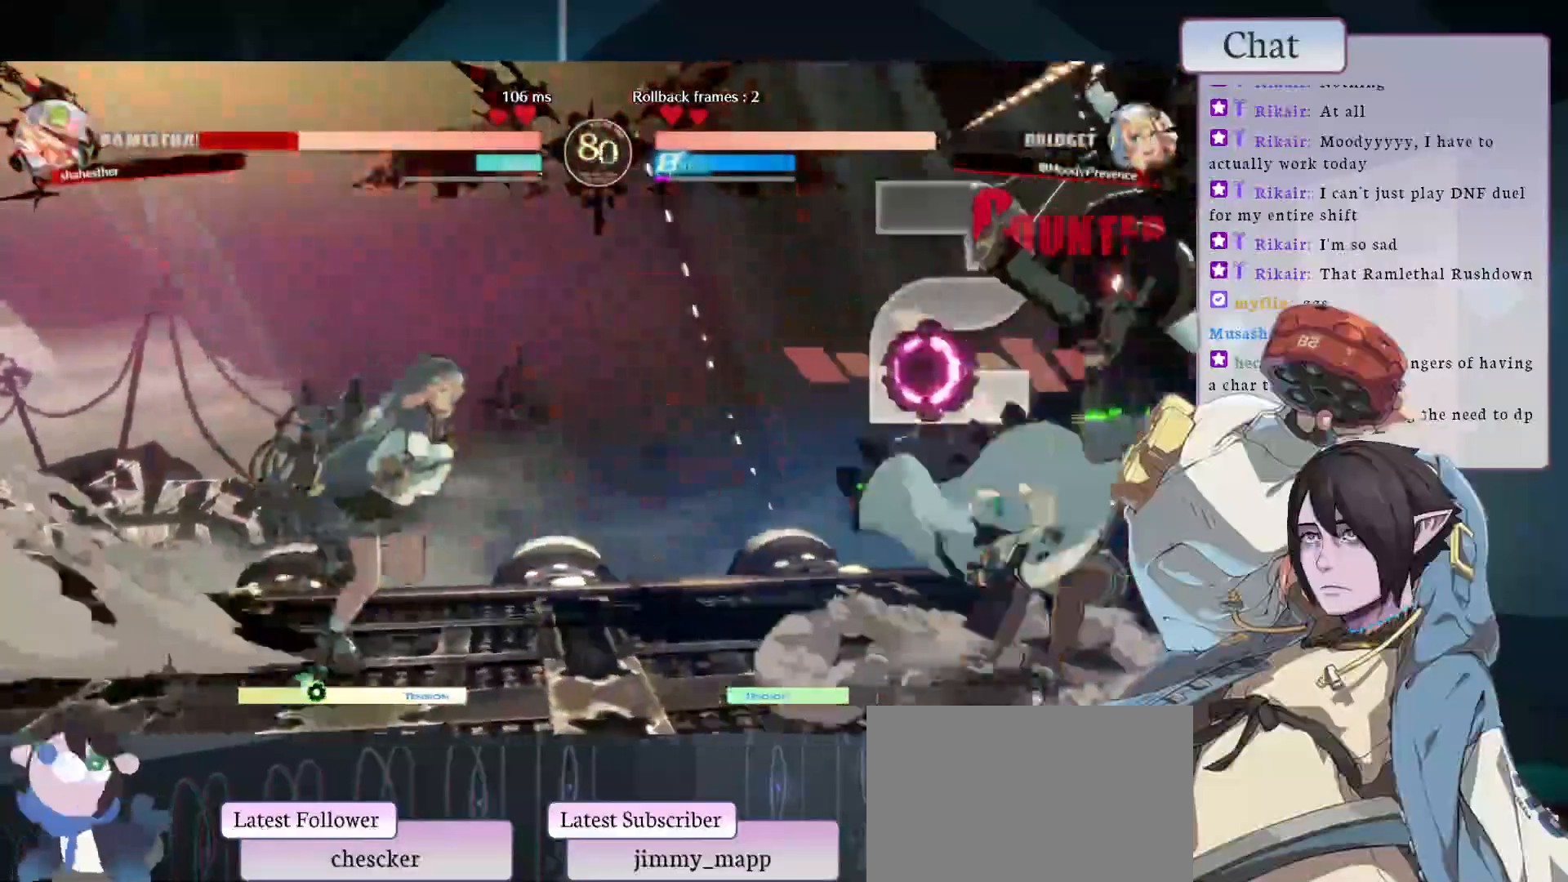
{"buttons": [], "left_stick": "center", "events": [[200, "TRIANGLE", "down"], [350, "TRIANGLE", "up"]]}
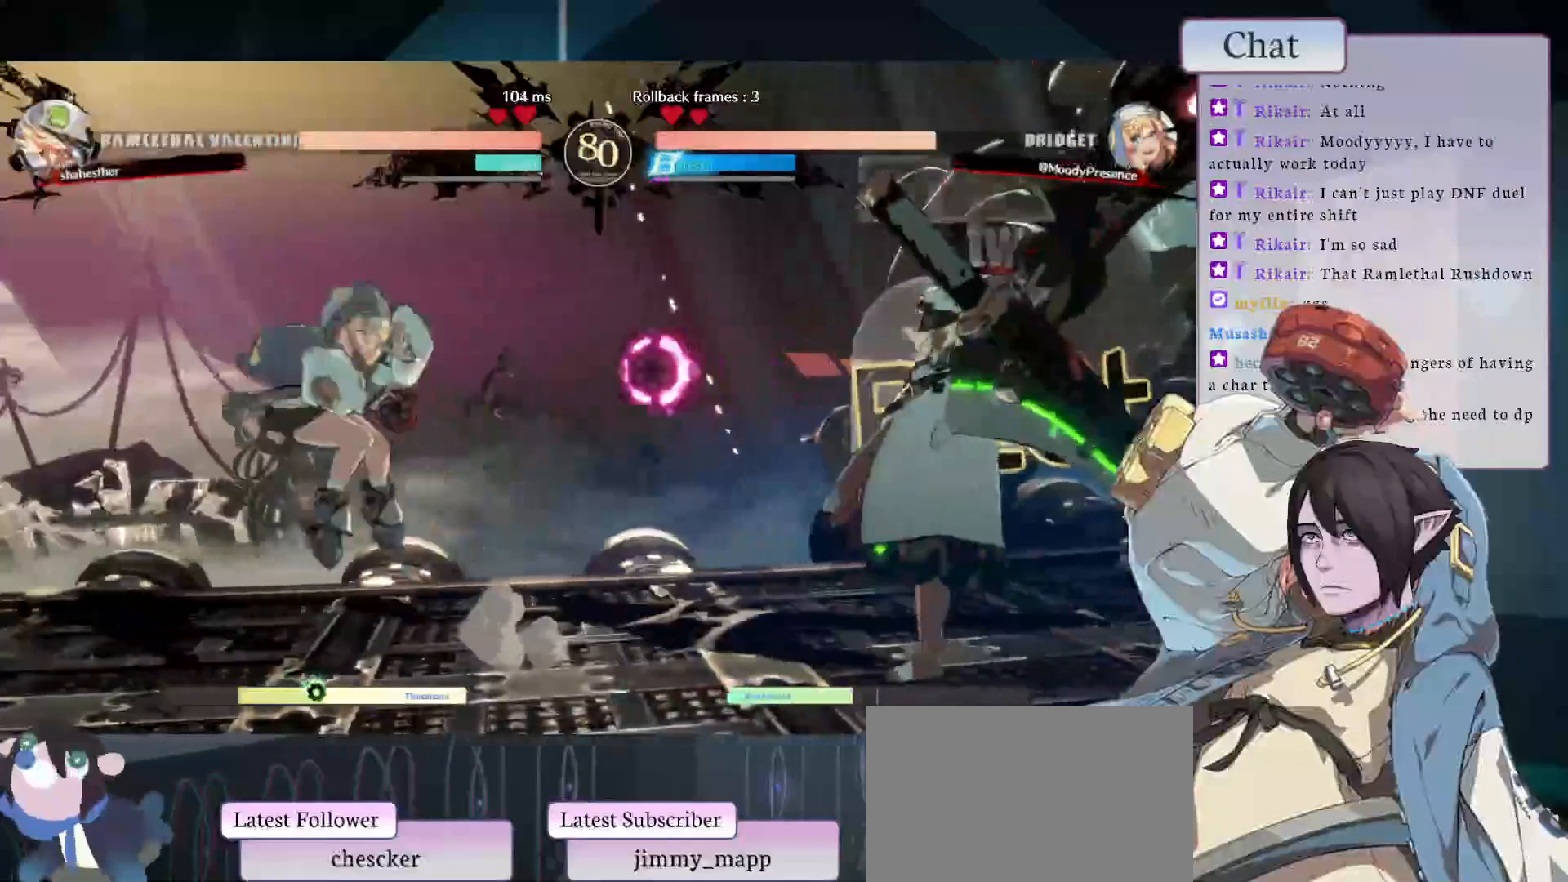
{"buttons": [], "left_stick": "center", "events": [[250, "CROSS", "down"], [350, "CROSS", "up"], [417, "CROSS", "down"], [467, "CROSS", "up"]]}
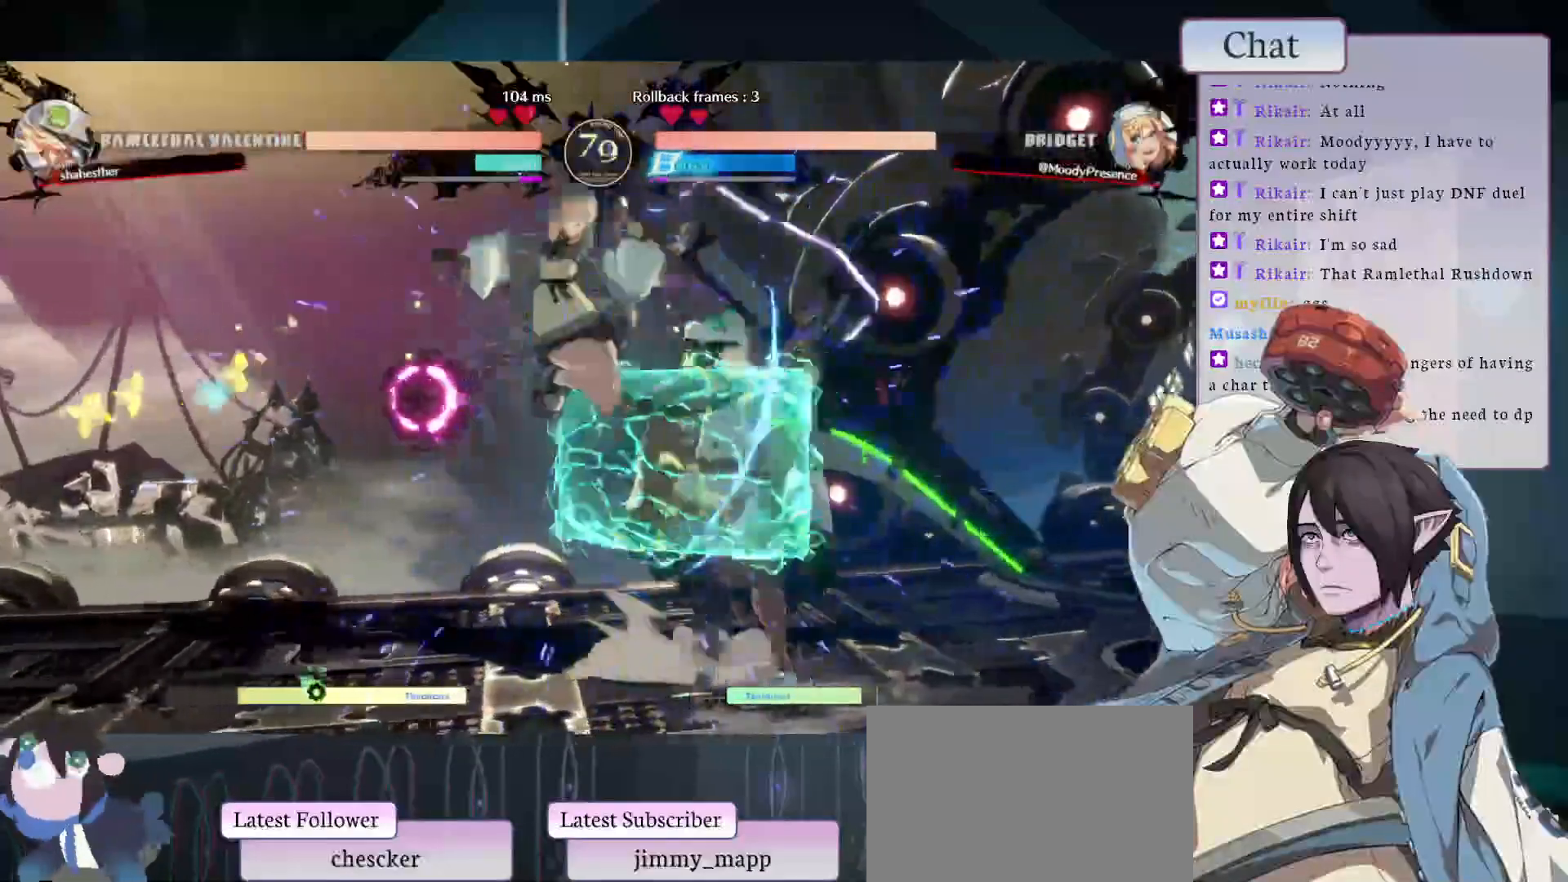
{"buttons": [], "left_stick": "center", "events": [[50, "CROSS", "down"], [100, "CROSS", "up"], [150, "CROSS", "down"], [217, "CROSS", "up"], [267, "CROSS", "down"], [333, "CROSS", "up"], [383, "CROSS", "down"], [433, "CROSS", "up"]]}
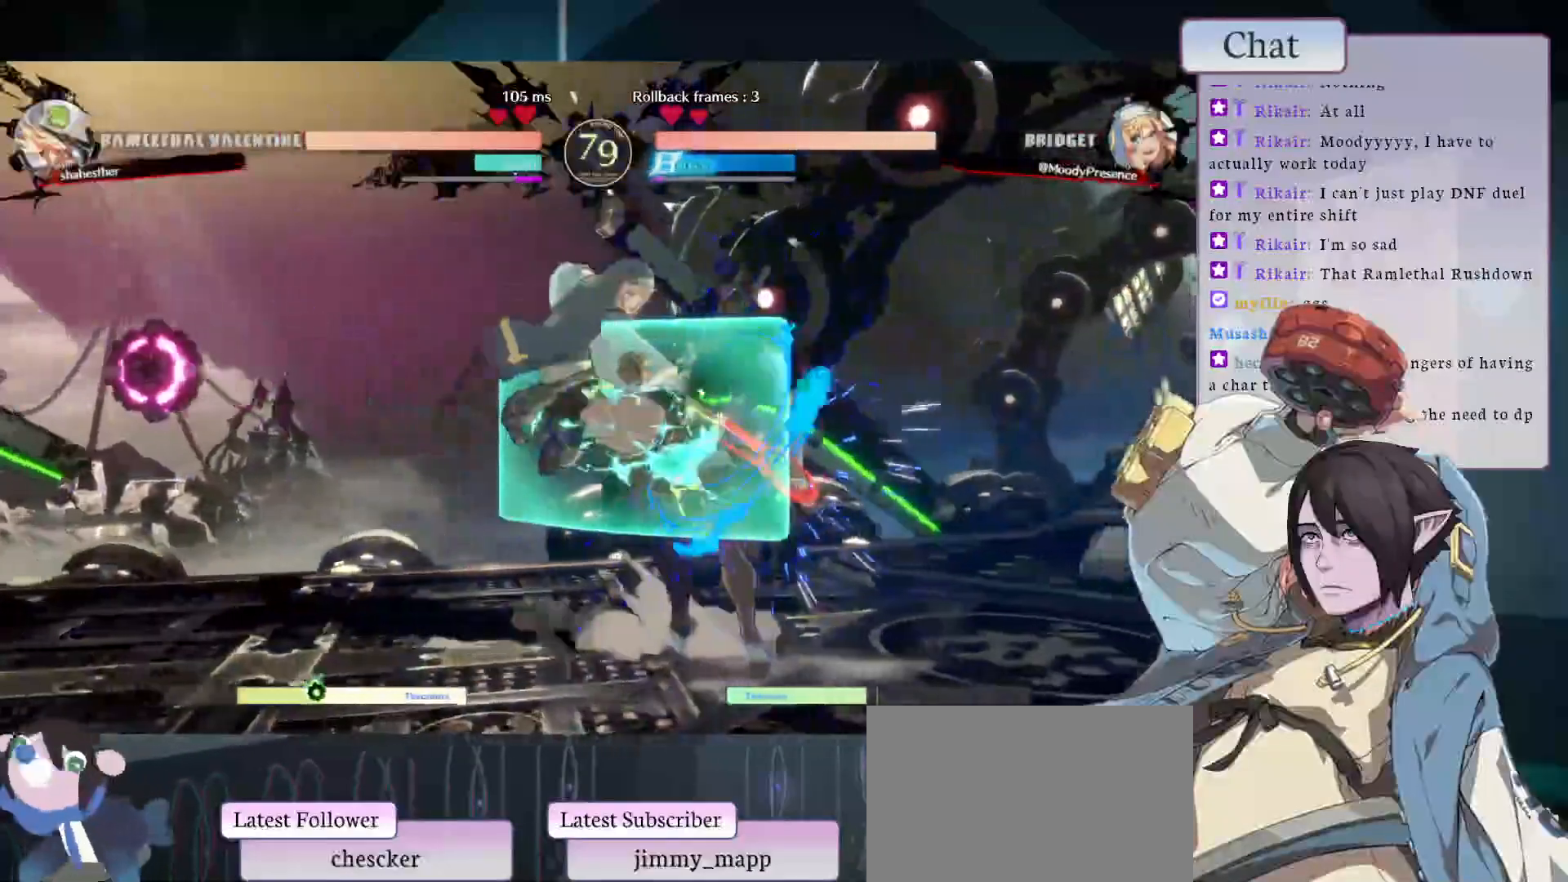
{"buttons": [], "left_stick": "center", "events": [[267, "CROSS", "down"], [383, "CROSS", "up"]]}